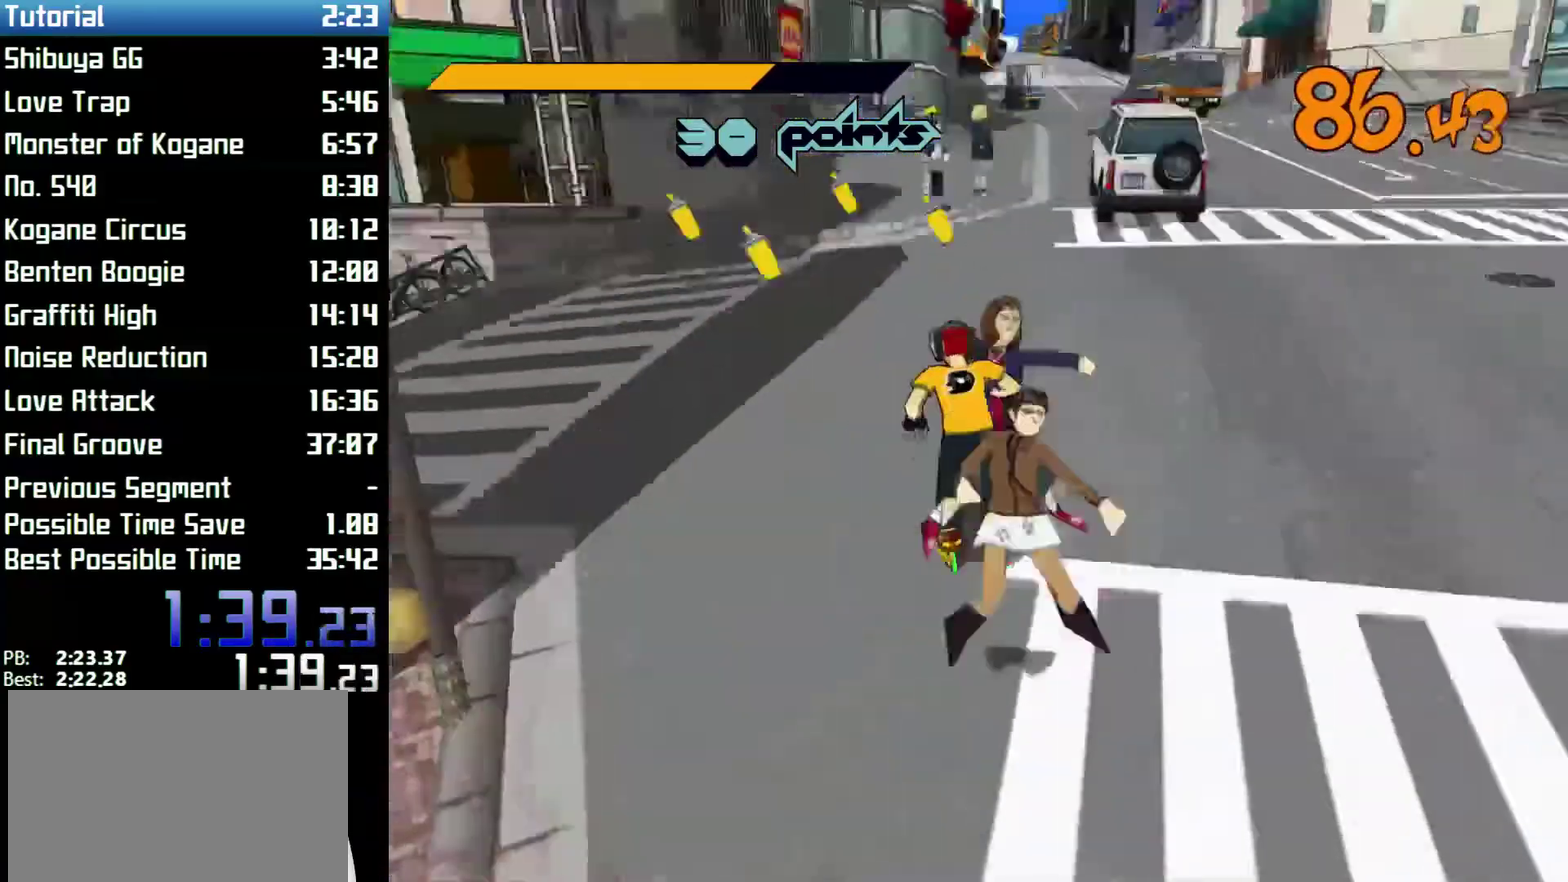
Gameplay with a controller (Xbox layout); each line is a JSON object with the inputs held at the frame after it. "events" lists button and stick changes between this image and that frame as [ms after this image, input, new state], when the widget could be followed in between. Not read: L3 R3.
{"buttons": [], "left_stick": "down-left", "right_stick": "left", "events": [[133, "left_stick", "down-left"], [300, "left_stick", "up-left"], [433, "left_stick", "down-left"]]}
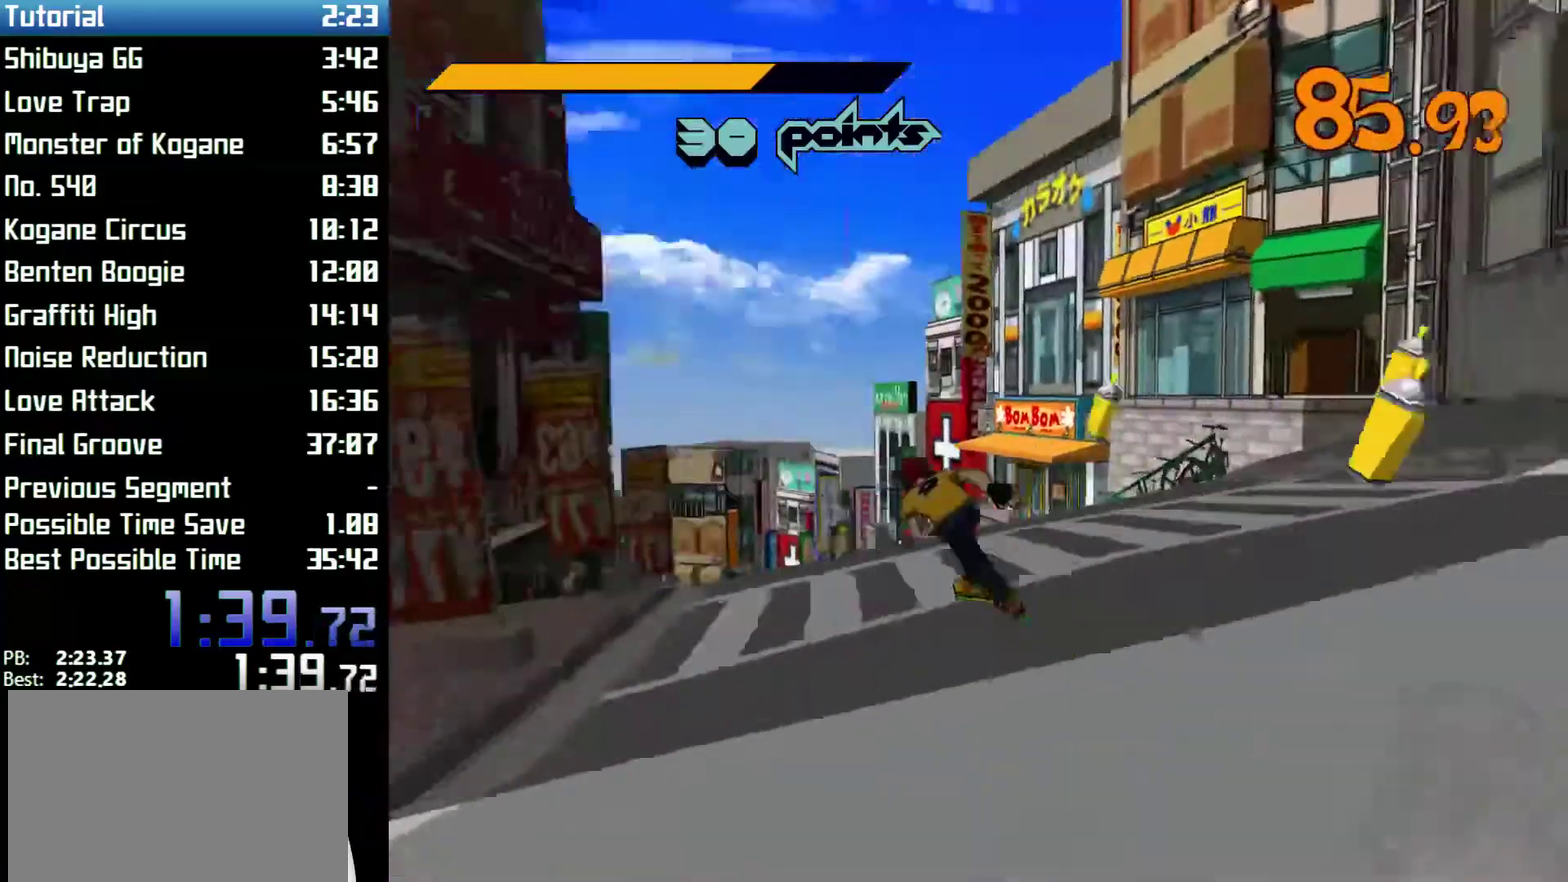
{"buttons": [], "left_stick": "left", "right_stick": "left", "events": [[367, "left_stick", "left"]]}
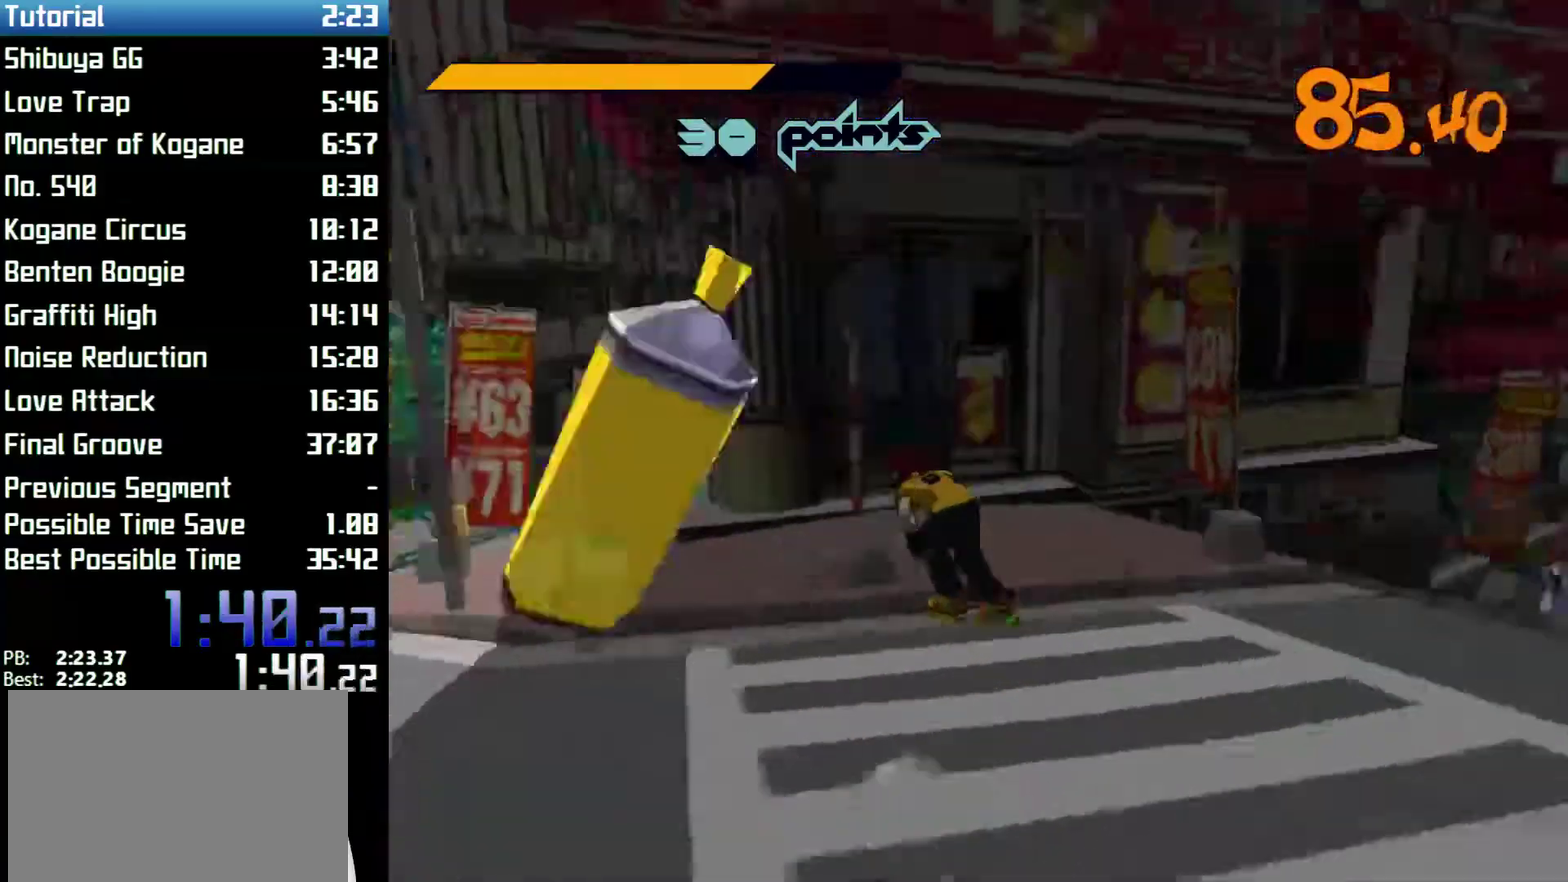
{"buttons": ["R2"], "left_stick": "left", "right_stick": "center", "events": [[133, "left_stick", "up"], [200, "R2", "down"], [233, "right_stick", "center"], [367, "left_stick", "left"]]}
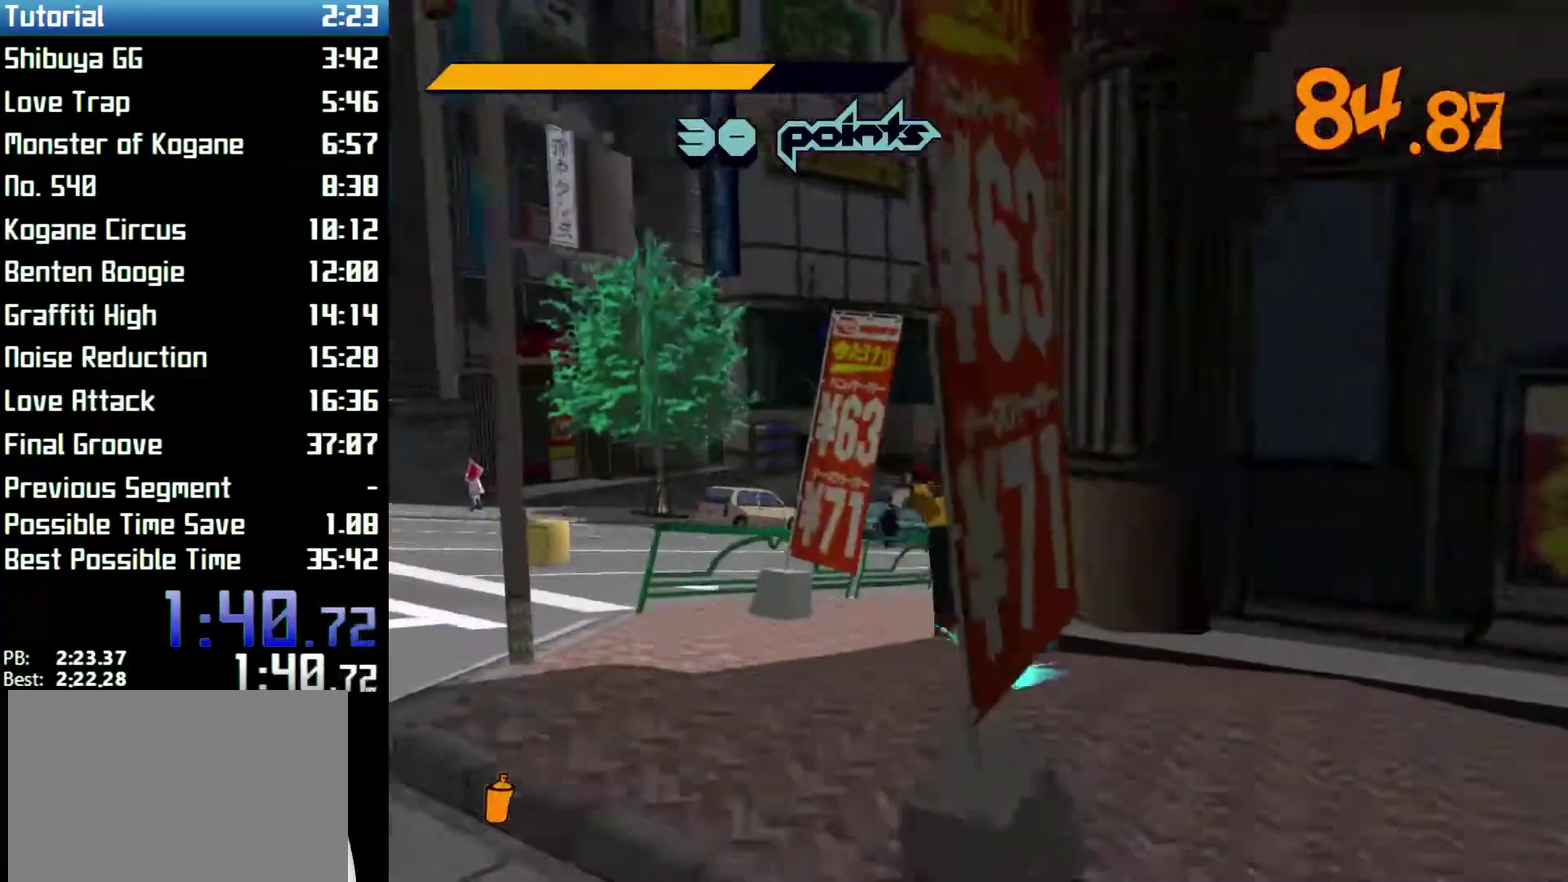
{"buttons": [], "left_stick": "up-right", "right_stick": "right", "events": [[33, "R2", "up"], [133, "left_stick", "up-right"], [367, "right_stick", "right"]]}
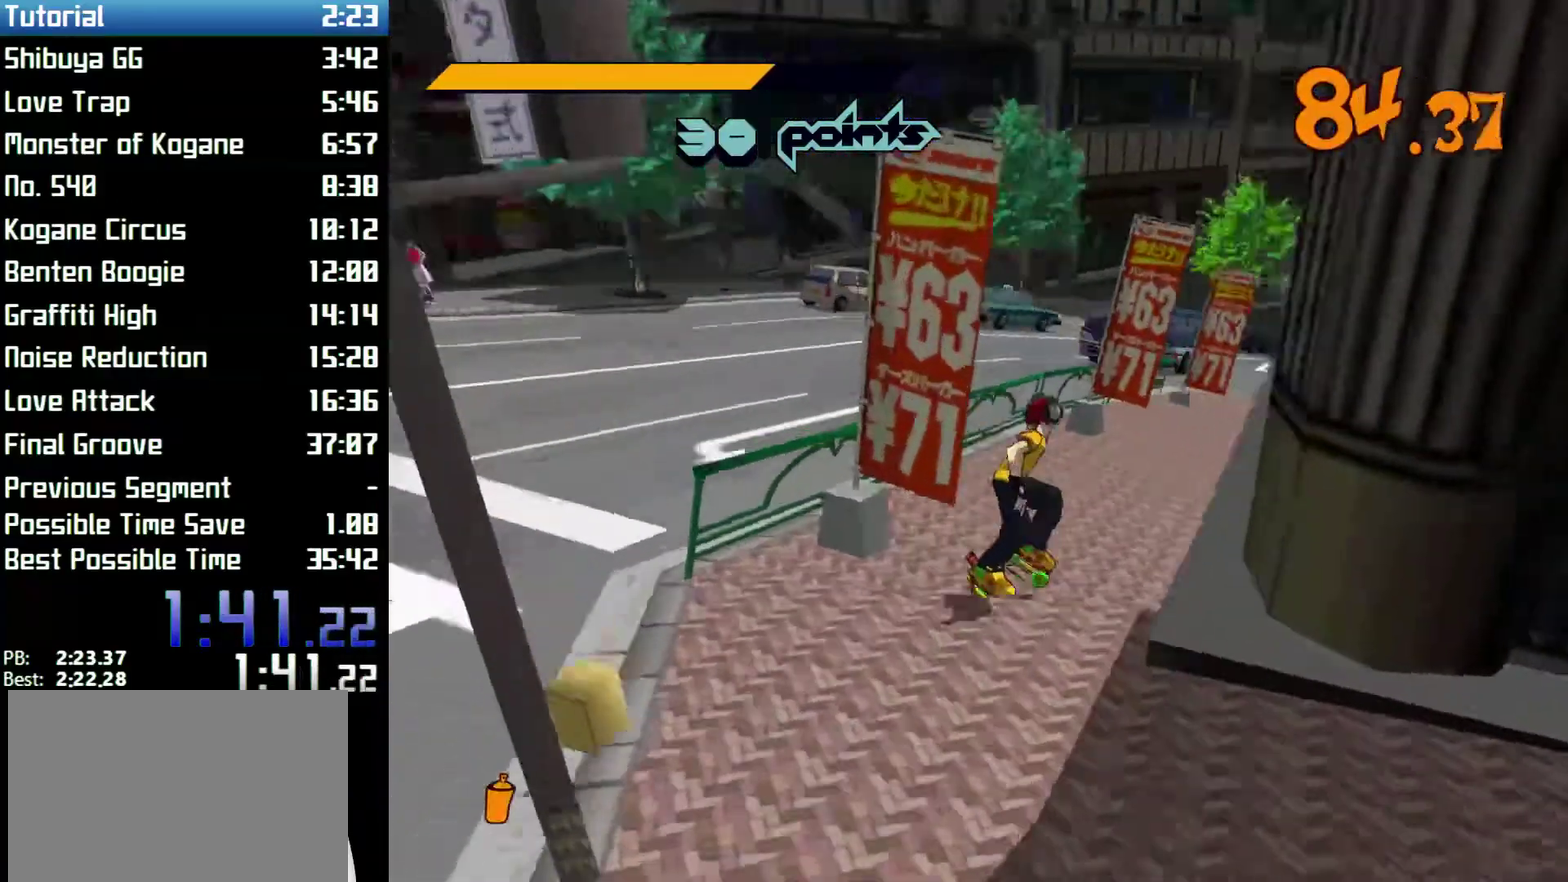
{"buttons": ["R2"], "left_stick": "up", "right_stick": "center"}
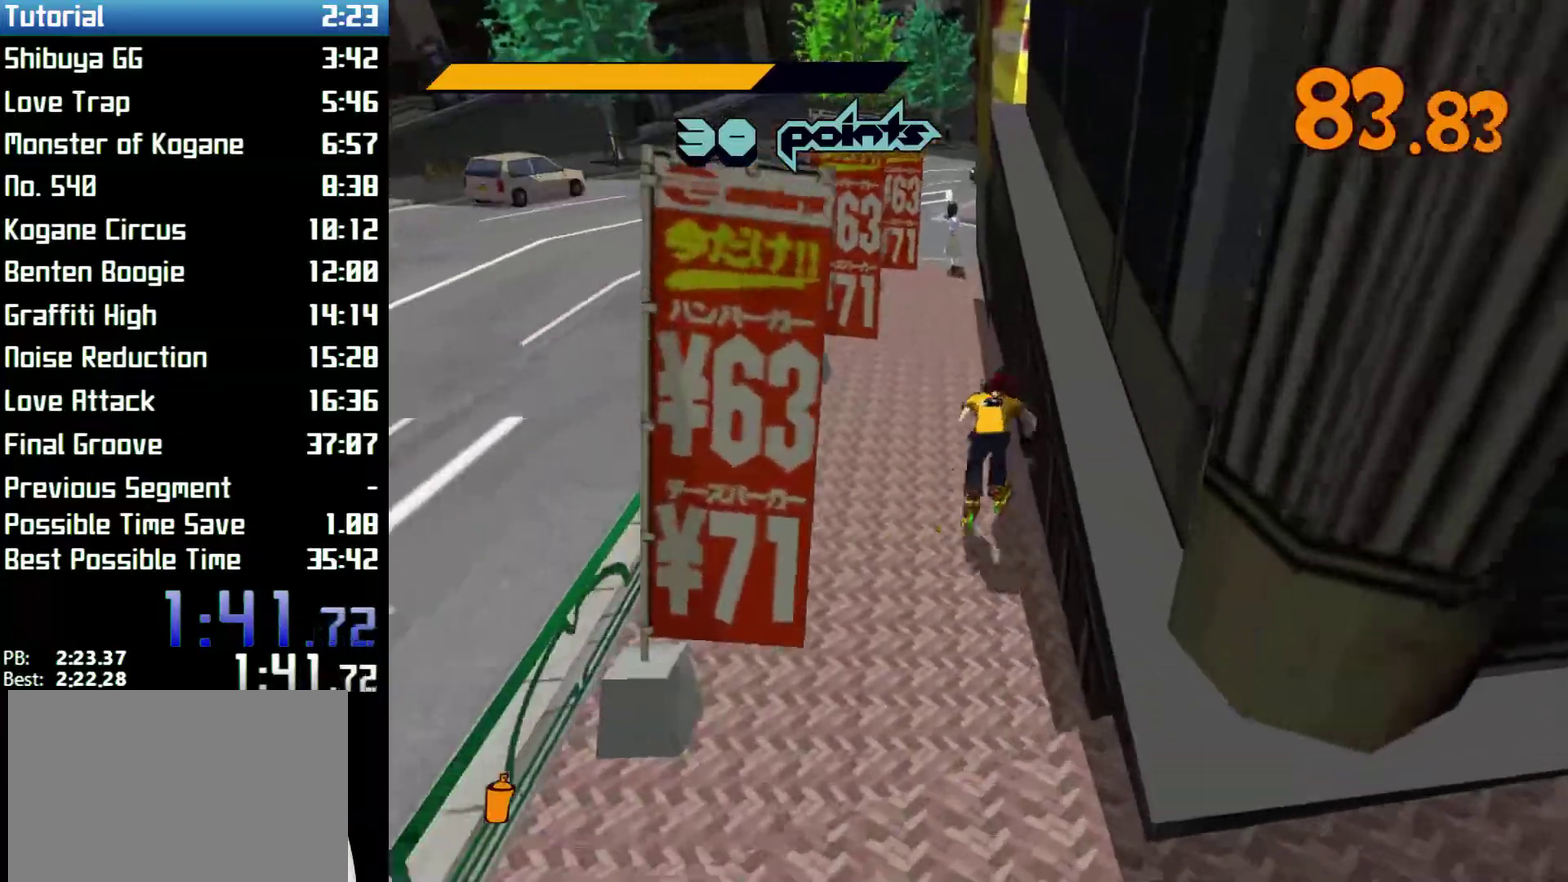
{"buttons": ["R2"], "left_stick": "up-right", "right_stick": "center"}
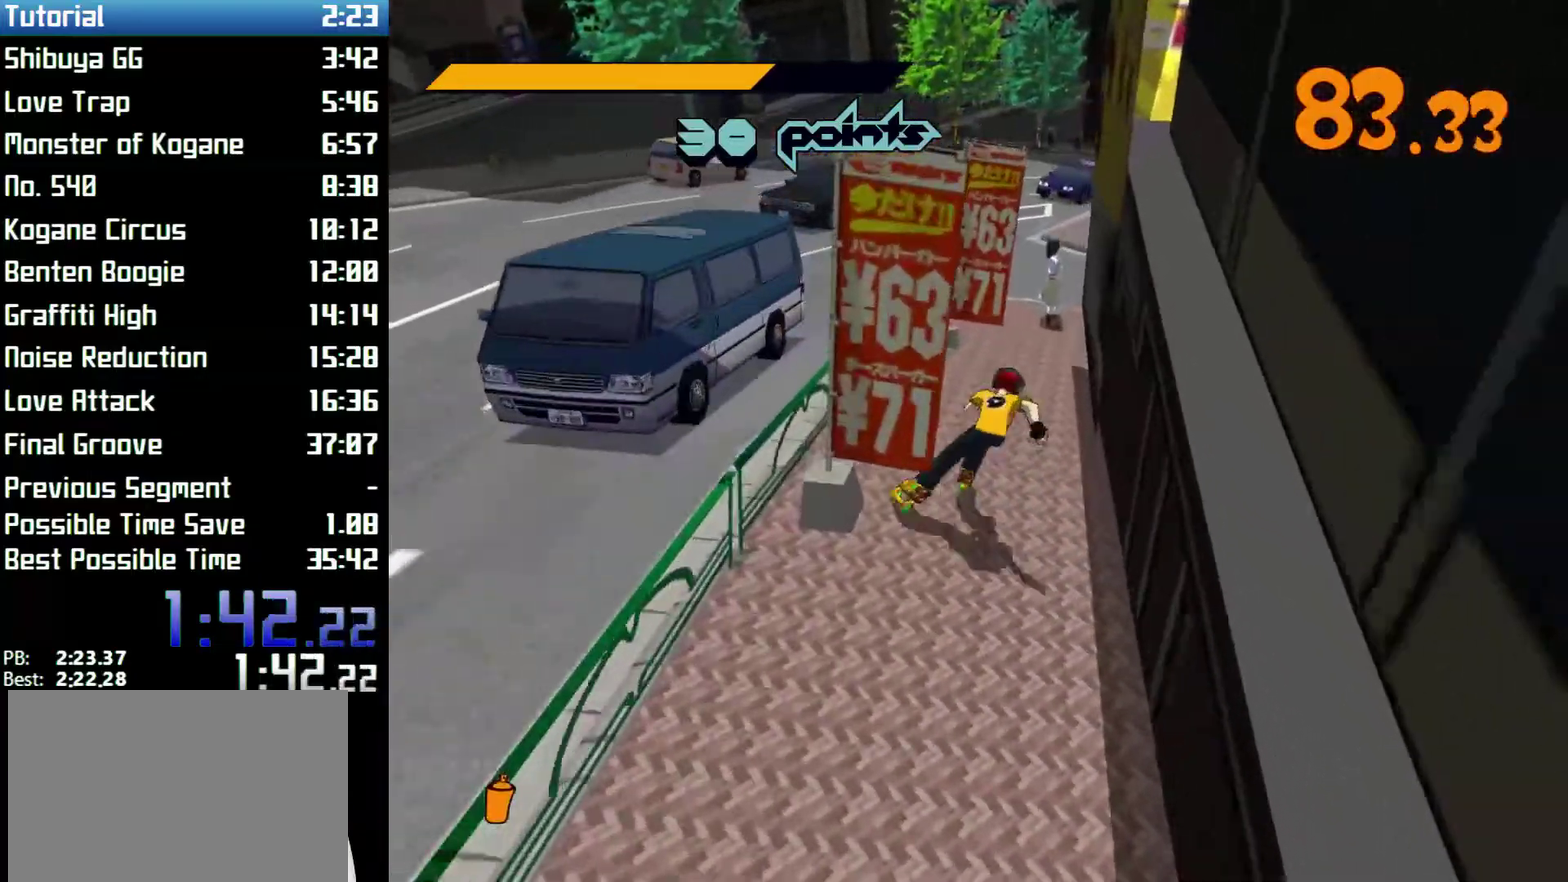
{"buttons": [], "left_stick": "up", "right_stick": "center", "events": [[33, "R2", "up"], [33, "right_stick", "right"], [100, "left_stick", "up"], [133, "right_stick", "center"]]}
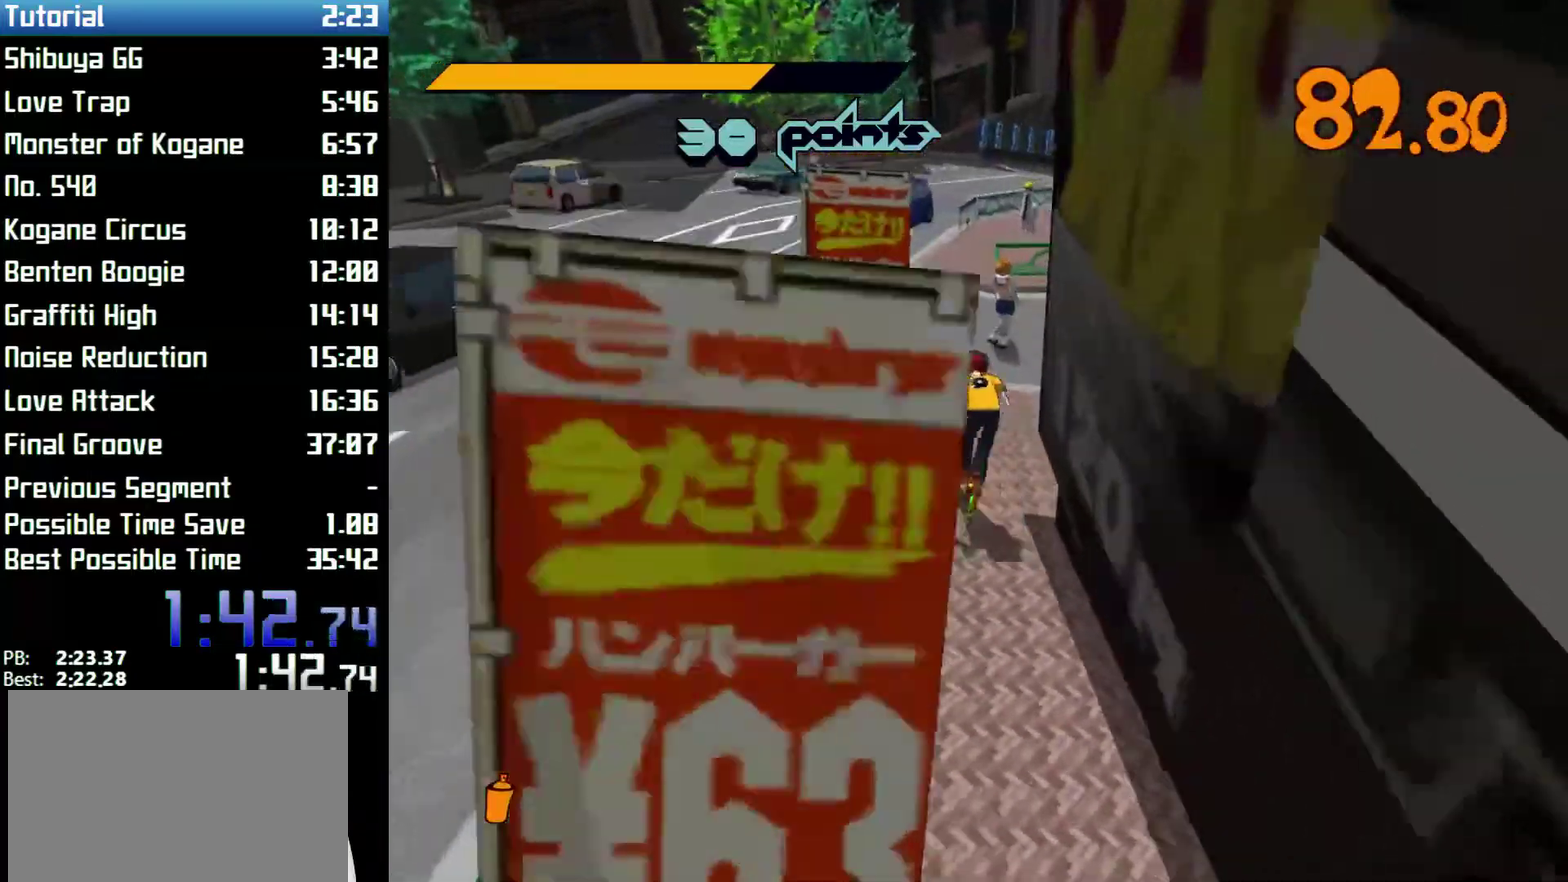
{"buttons": ["R2"], "left_stick": "up", "right_stick": "center", "events": [[167, "R2", "down"]]}
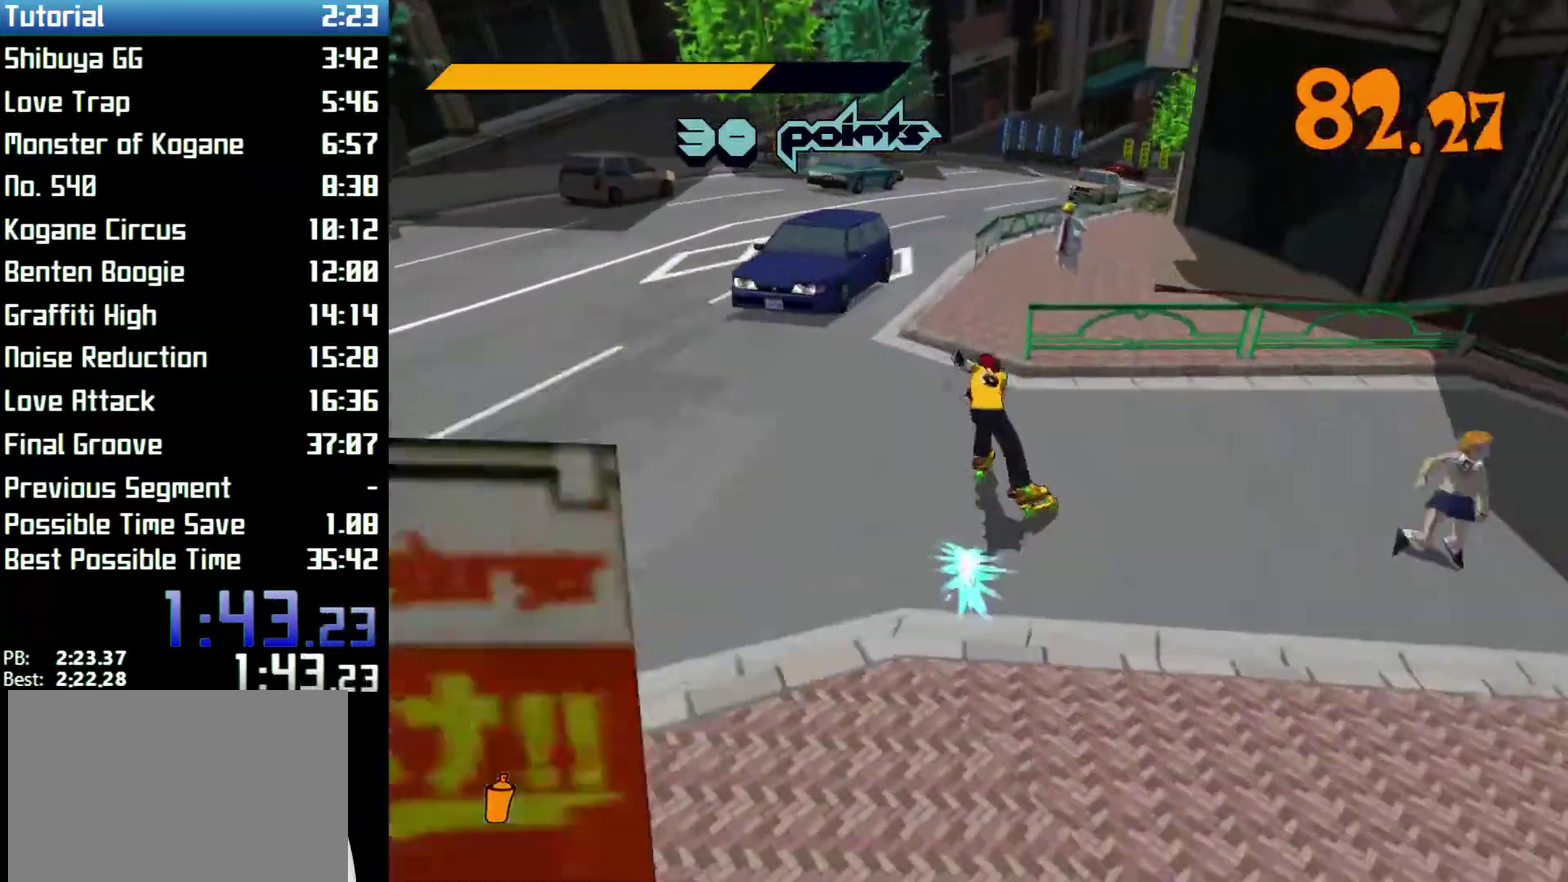
{"buttons": ["R2"], "left_stick": "right", "right_stick": "center", "events": [[133, "left_stick", "up-right"], [233, "left_stick", "right"]]}
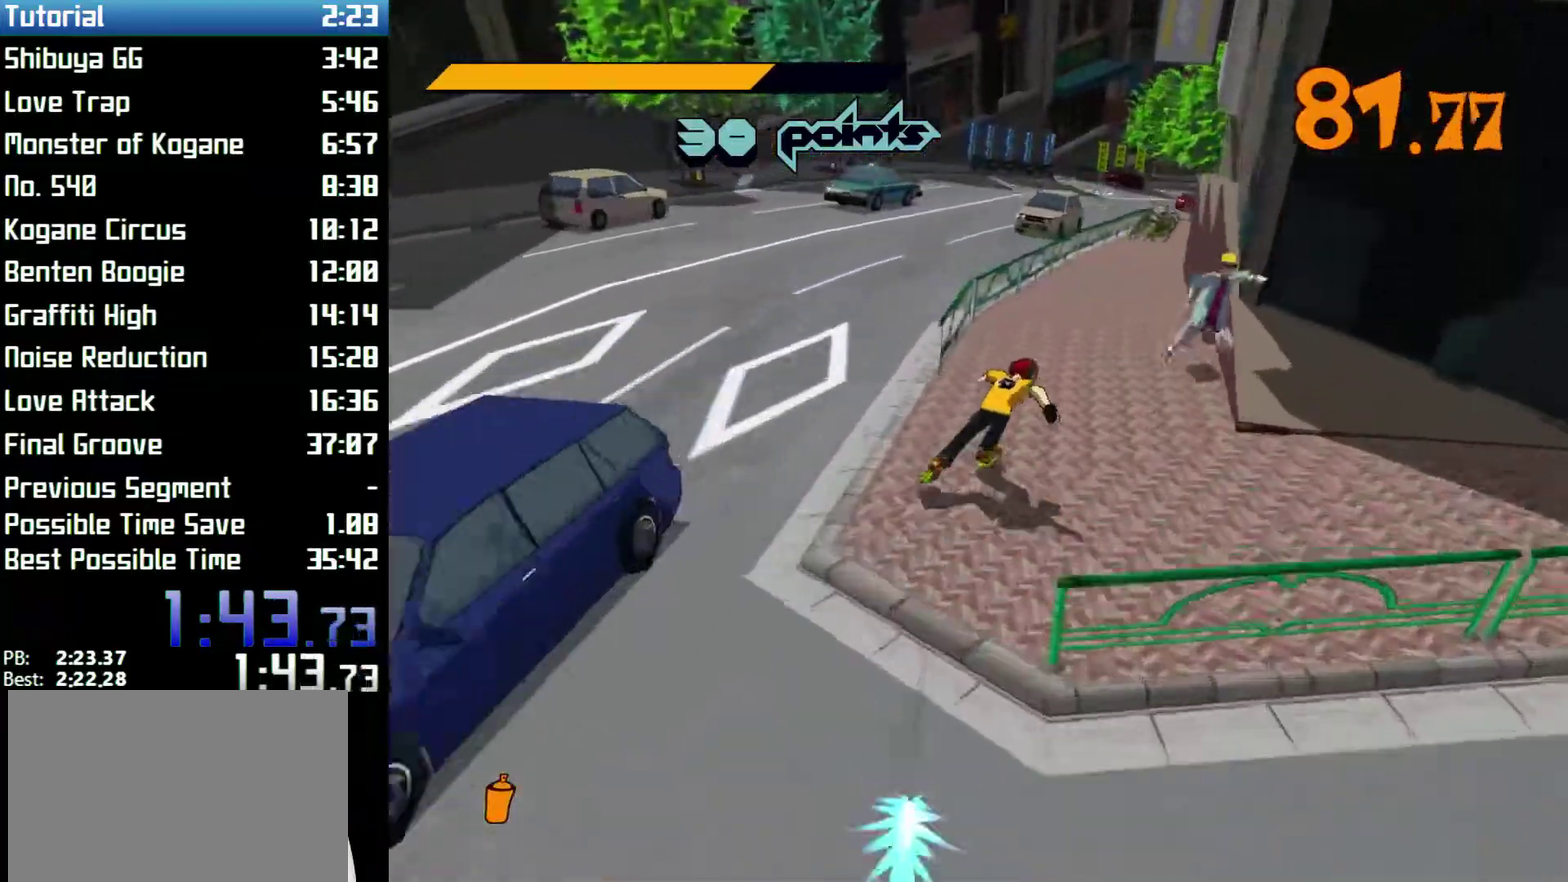
{"buttons": ["R2"], "left_stick": "up", "right_stick": "center"}
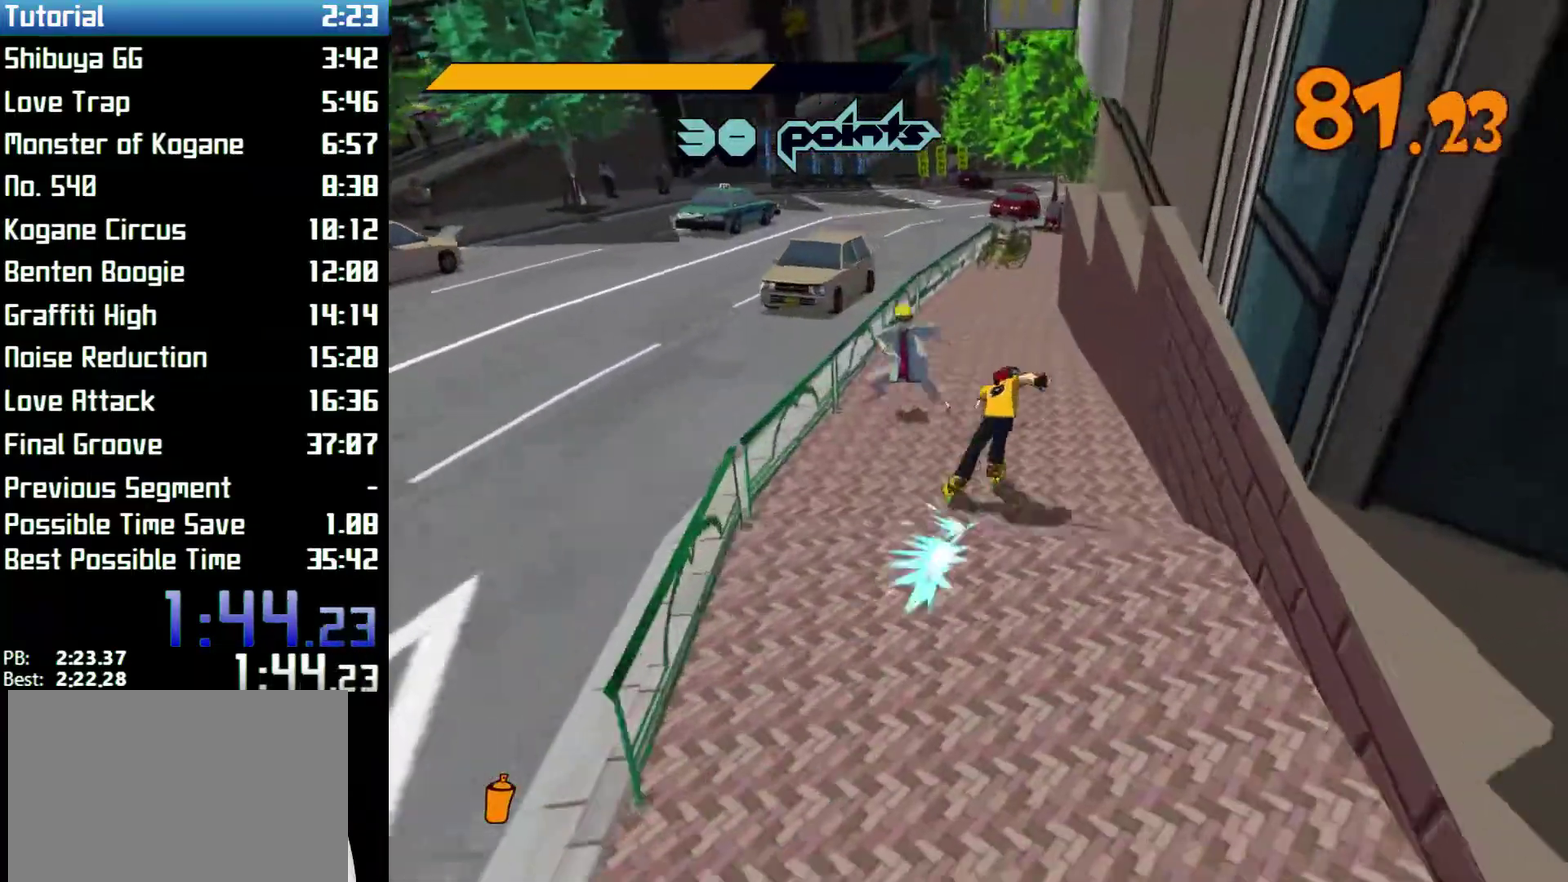
{"buttons": ["R2"], "left_stick": "up", "right_stick": "center"}
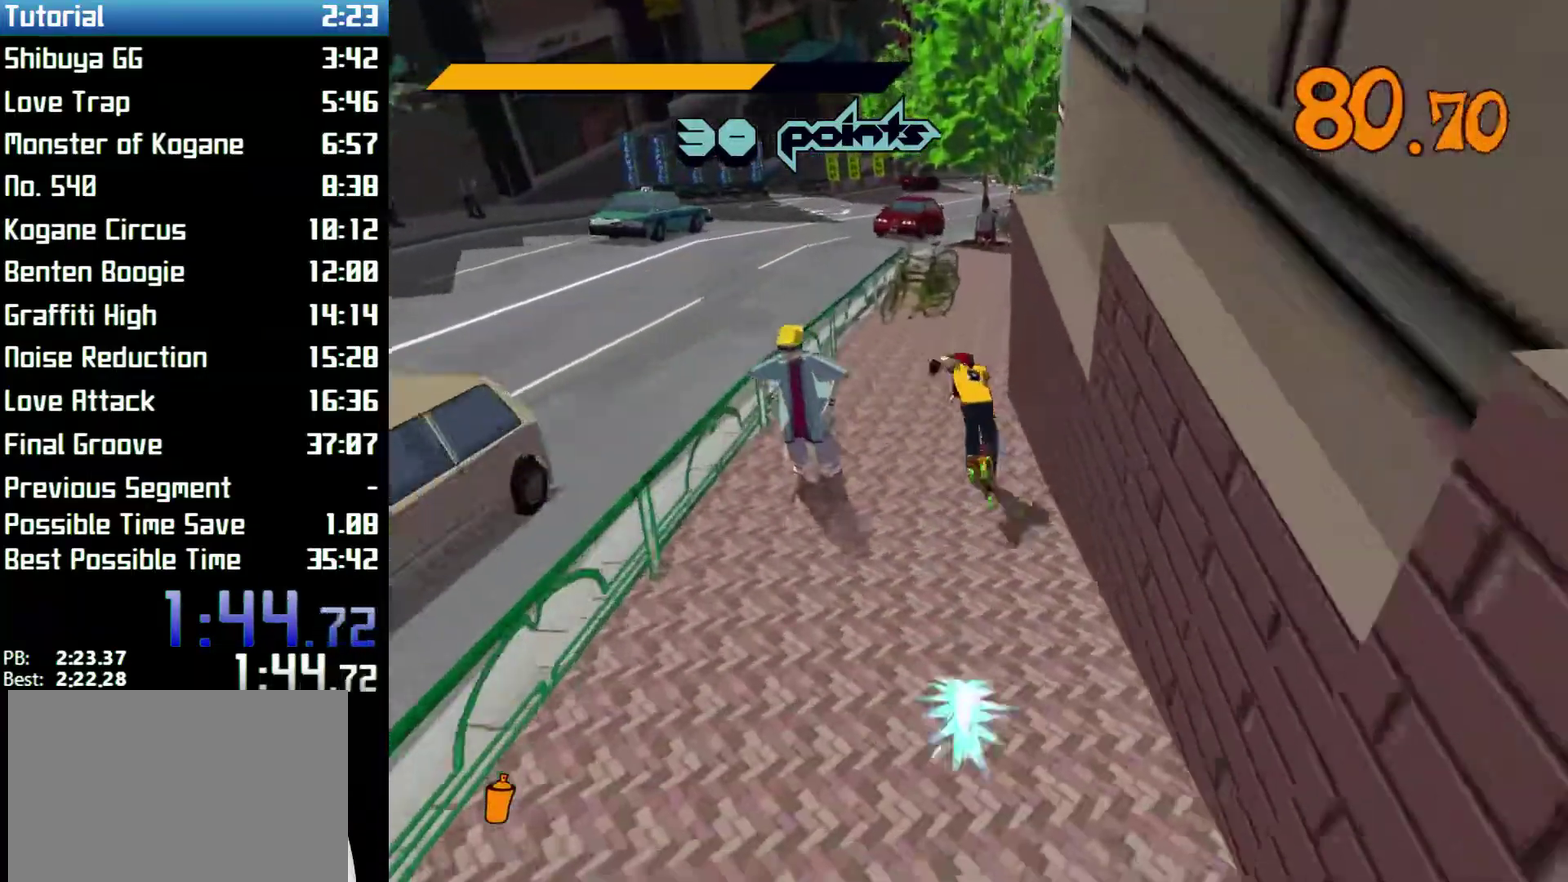
{"buttons": ["R2"], "left_stick": "up", "right_stick": "center", "events": [[100, "R2", "up"], [200, "R2", "down"], [333, "right_stick", "right"], [433, "right_stick", "center"]]}
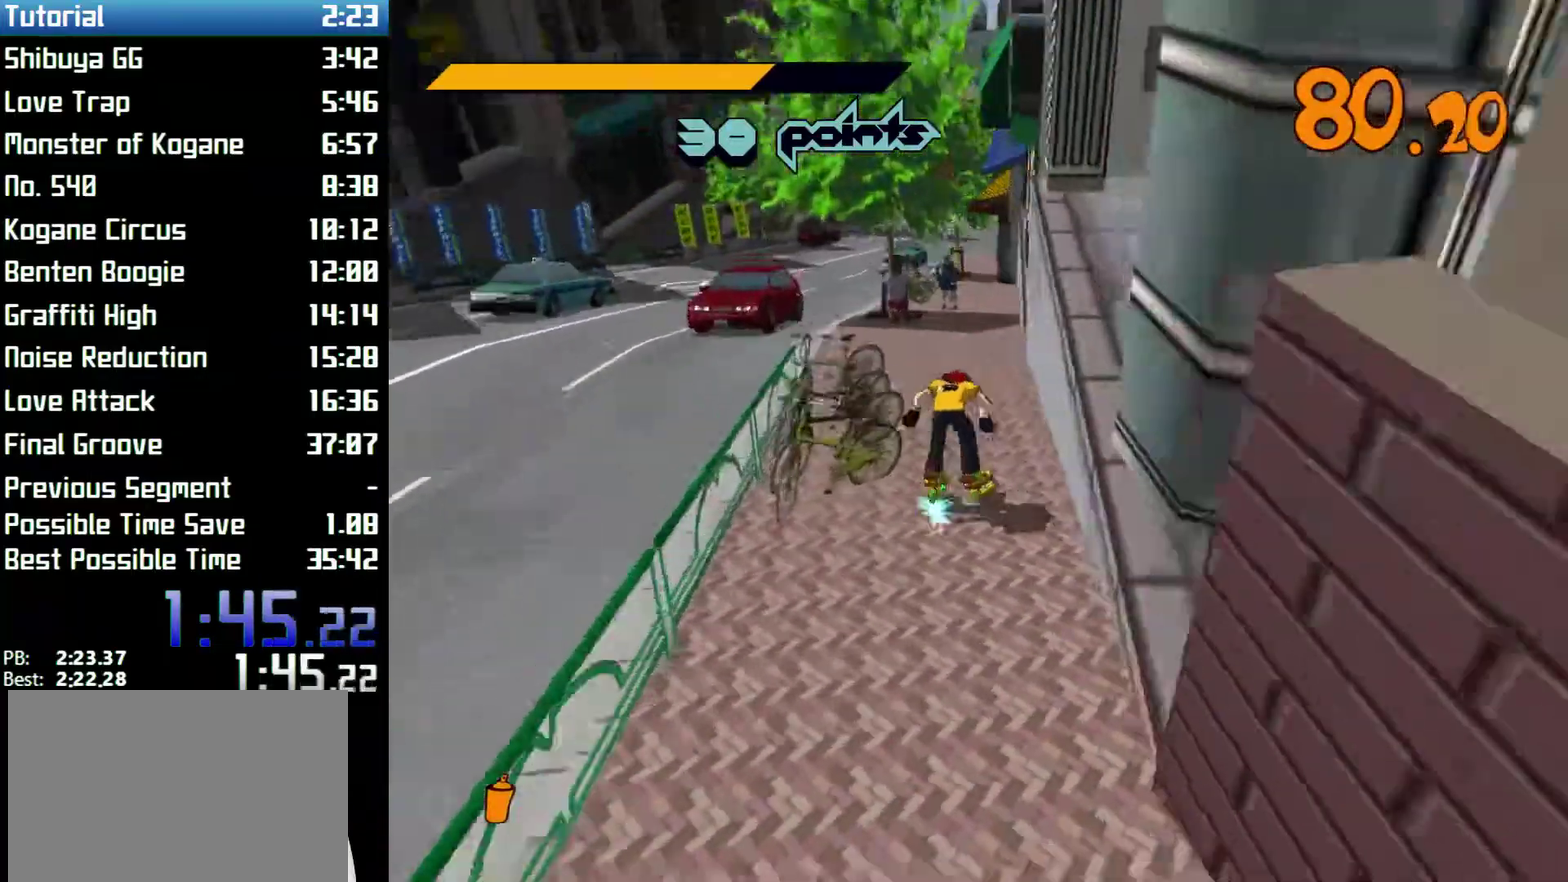
{"buttons": ["R2"], "left_stick": "up-right", "right_stick": "center", "events": [[267, "left_stick", "up-right"]]}
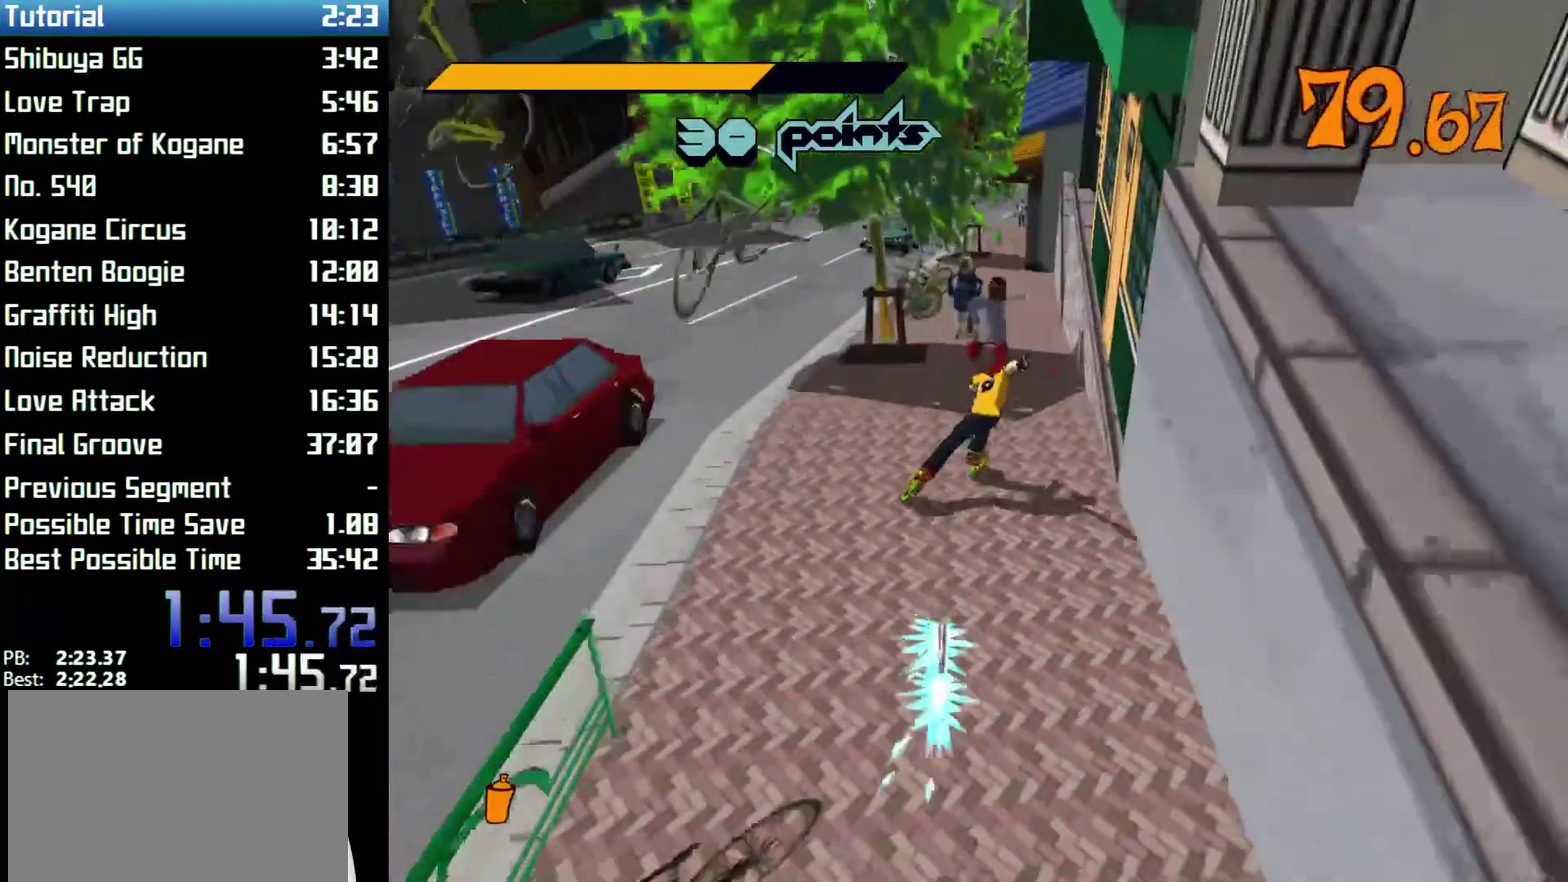
{"buttons": ["R2"], "left_stick": "up", "right_stick": "center", "events": [[67, "left_stick", "up"]]}
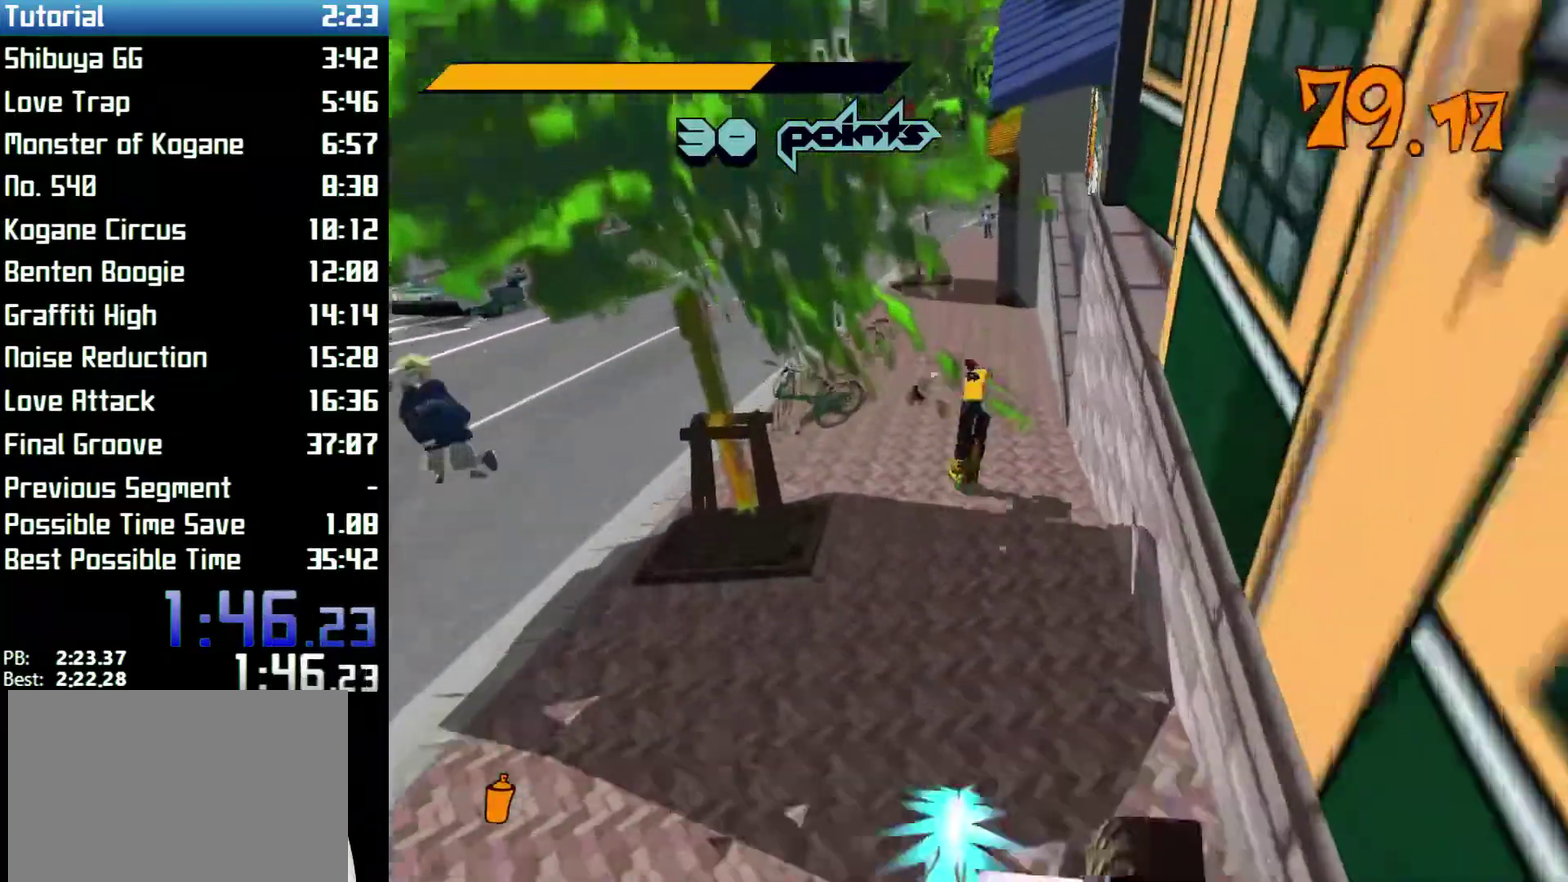
{"buttons": ["R2"], "left_stick": "up", "right_stick": "center"}
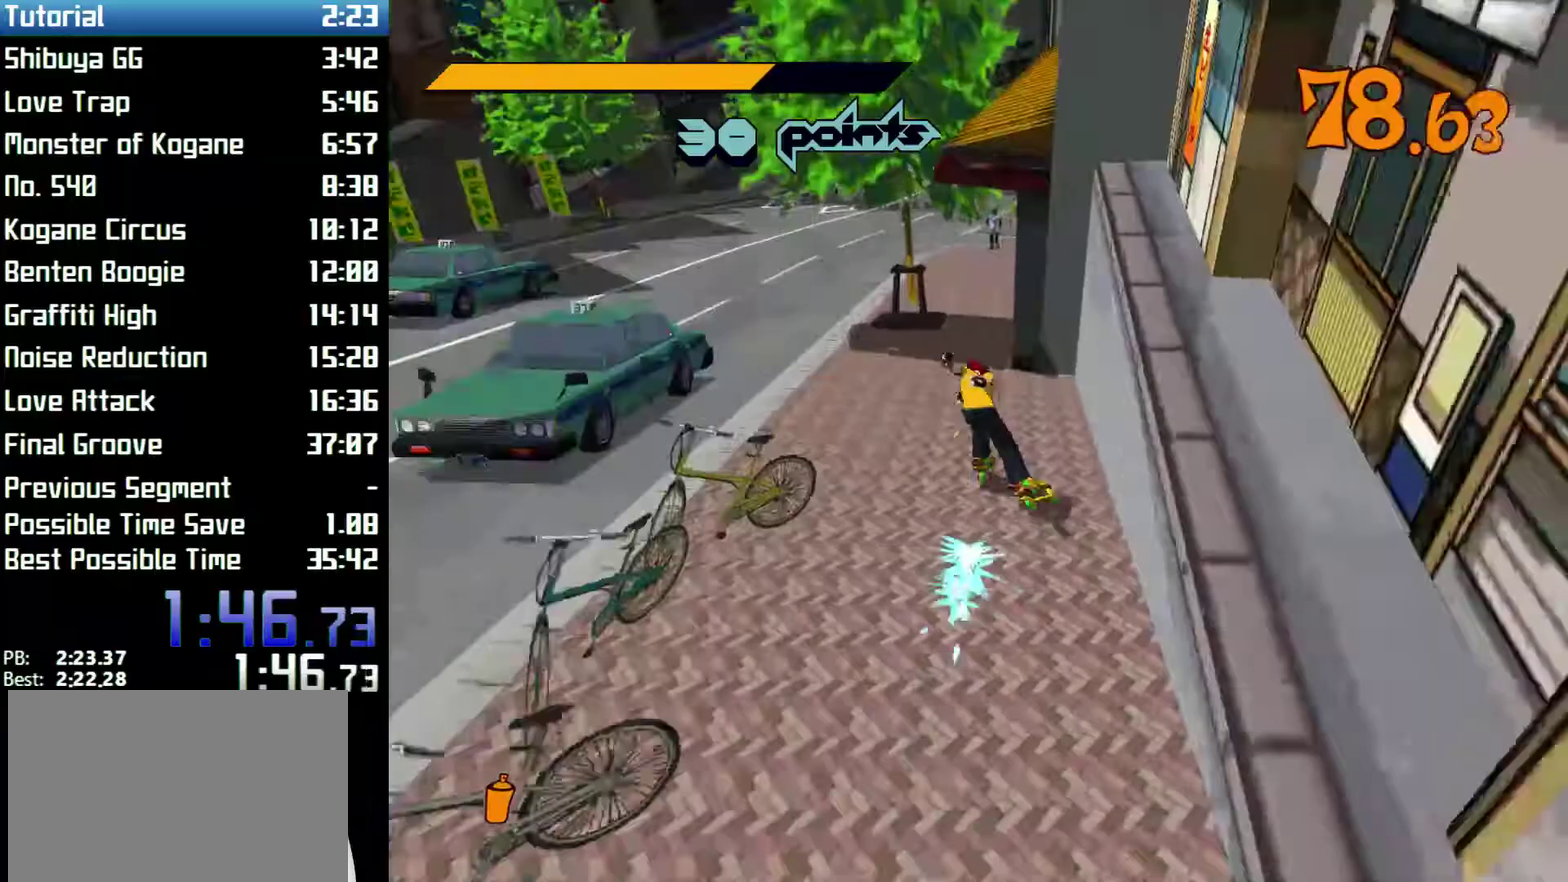
{"buttons": ["R2"], "left_stick": "up-right", "right_stick": "center", "events": [[133, "R2", "up"], [167, "R2", "down"], [367, "left_stick", "up-right"]]}
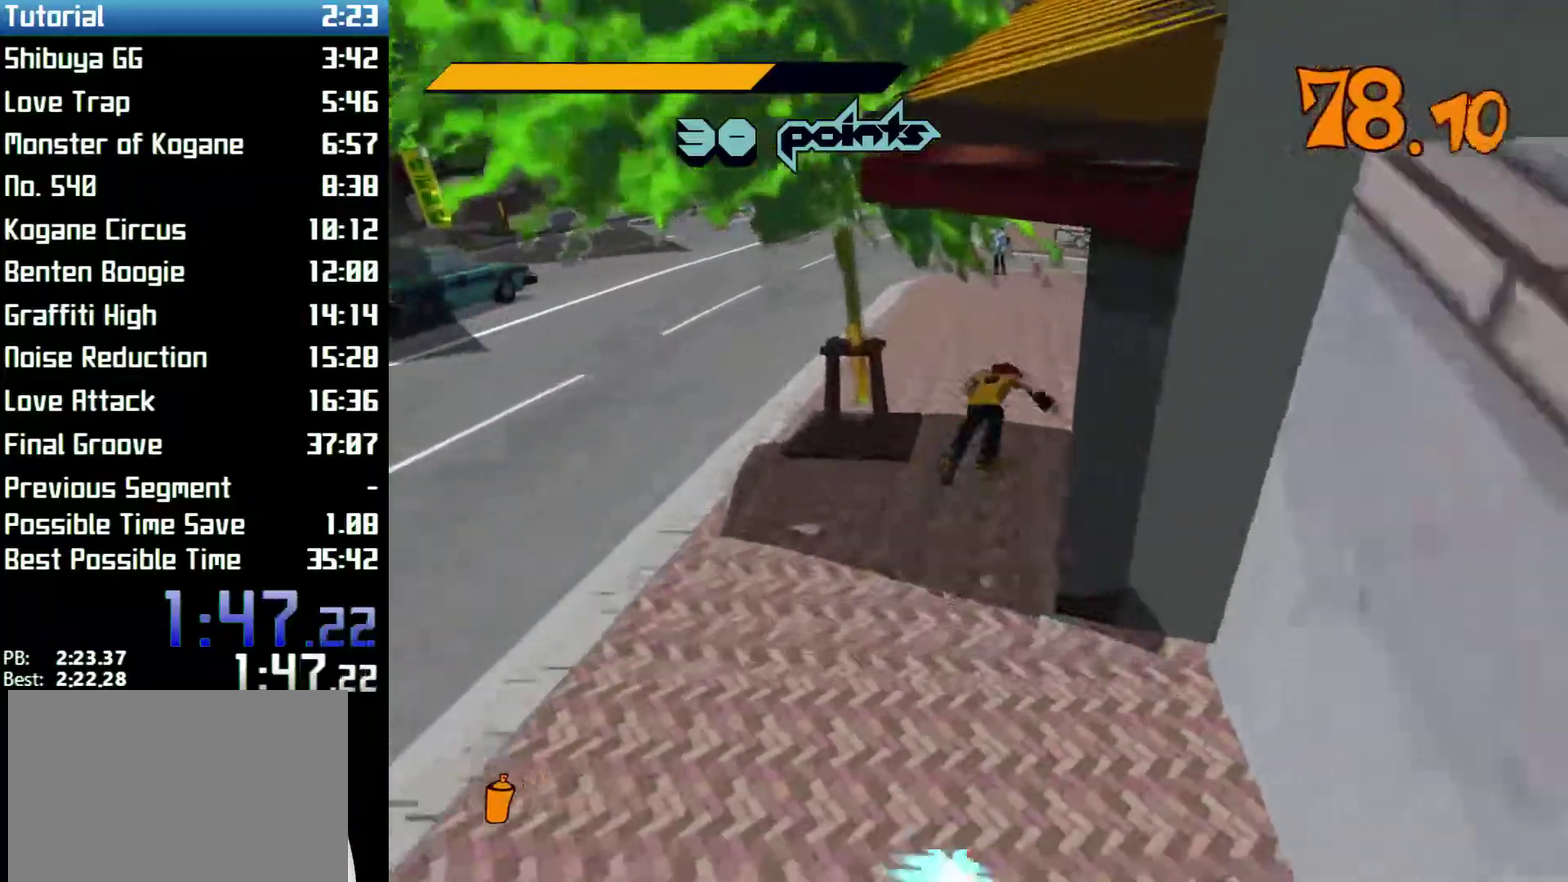
{"buttons": ["R2"], "left_stick": "up", "right_stick": "center", "events": [[33, "left_stick", "up"]]}
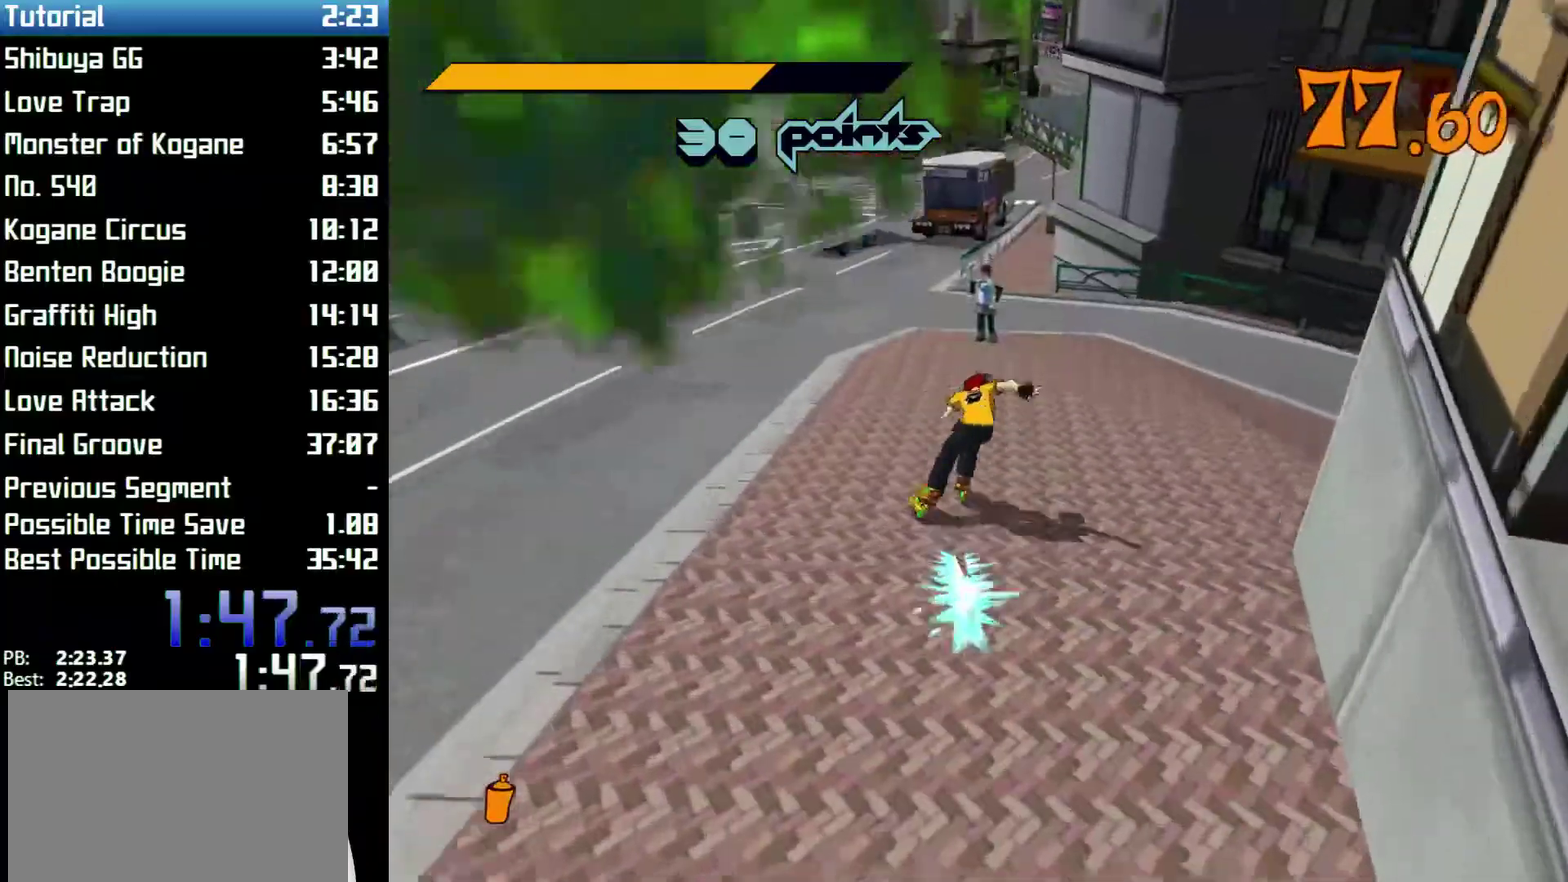
{"buttons": ["R2"], "left_stick": "up", "right_stick": "center", "events": [[133, "left_stick", "up-right"], [267, "left_stick", "up"]]}
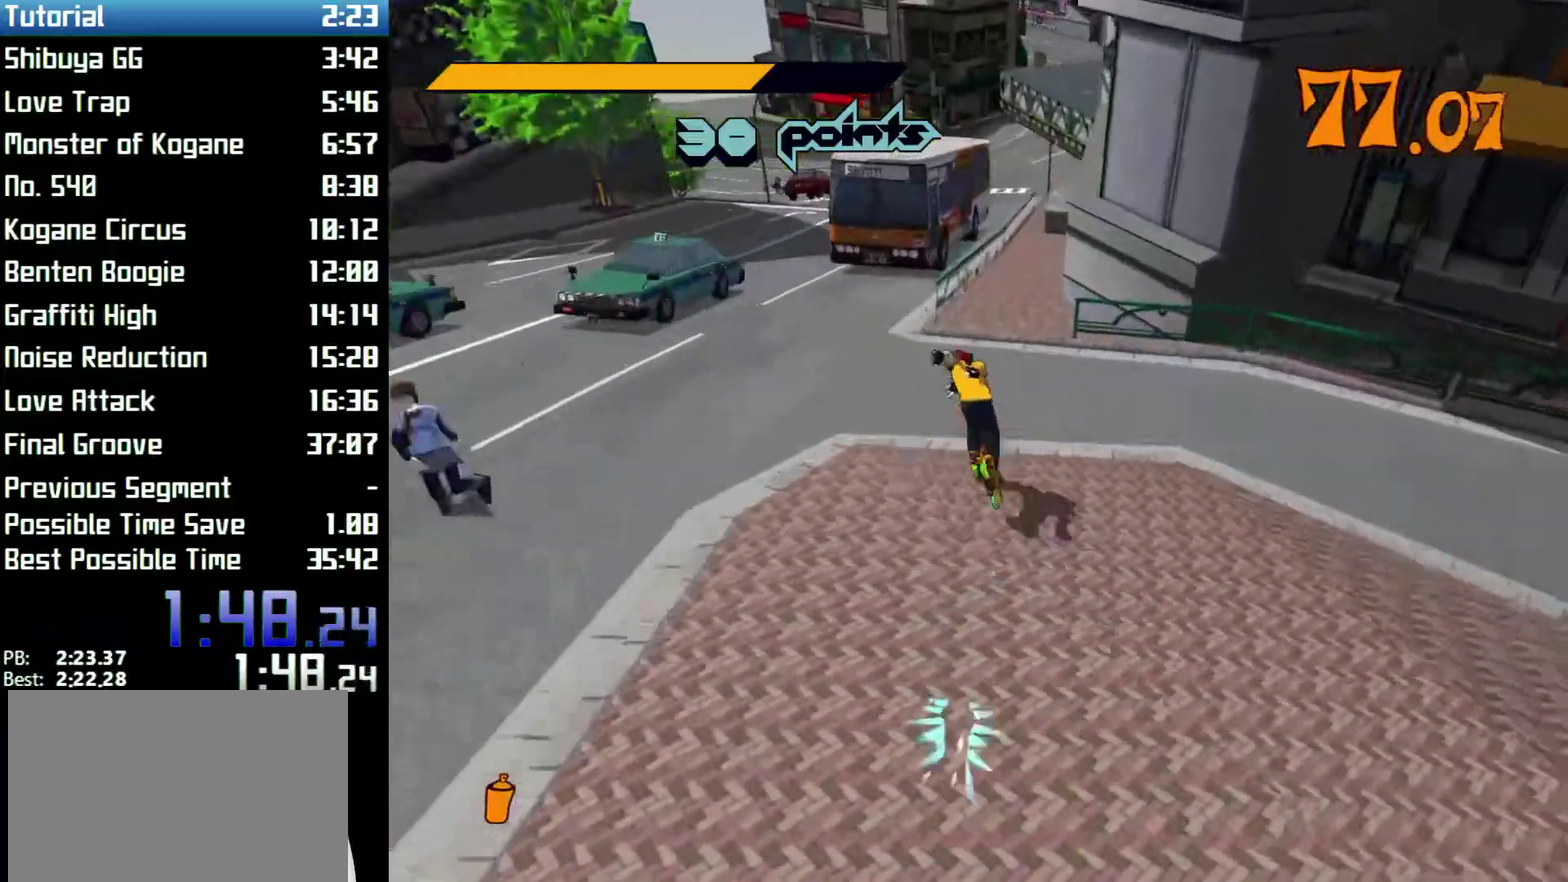
{"buttons": ["R2"], "left_stick": "up", "right_stick": "center", "events": [[100, "left_stick", "up-right"], [300, "left_stick", "up"], [400, "R2", "up"], [467, "R2", "down"]]}
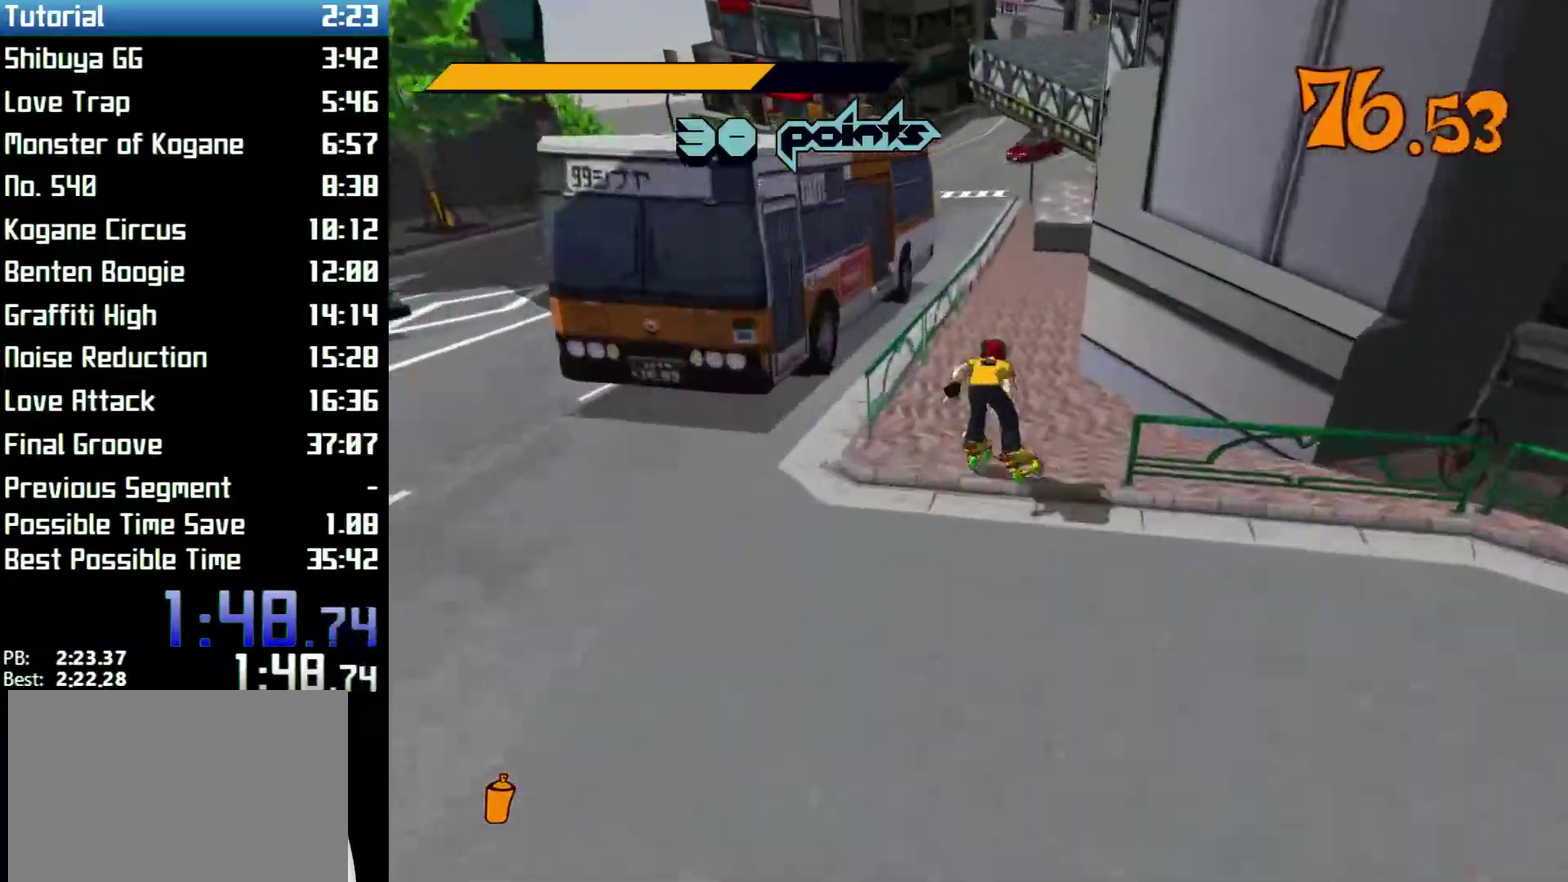
{"buttons": ["R2"], "left_stick": "center", "right_stick": "center", "events": [[233, "left_stick", "left"], [267, "A", "down"], [333, "A", "up"], [367, "left_stick", "center"], [400, "A", "down"], [500, "A", "up"]]}
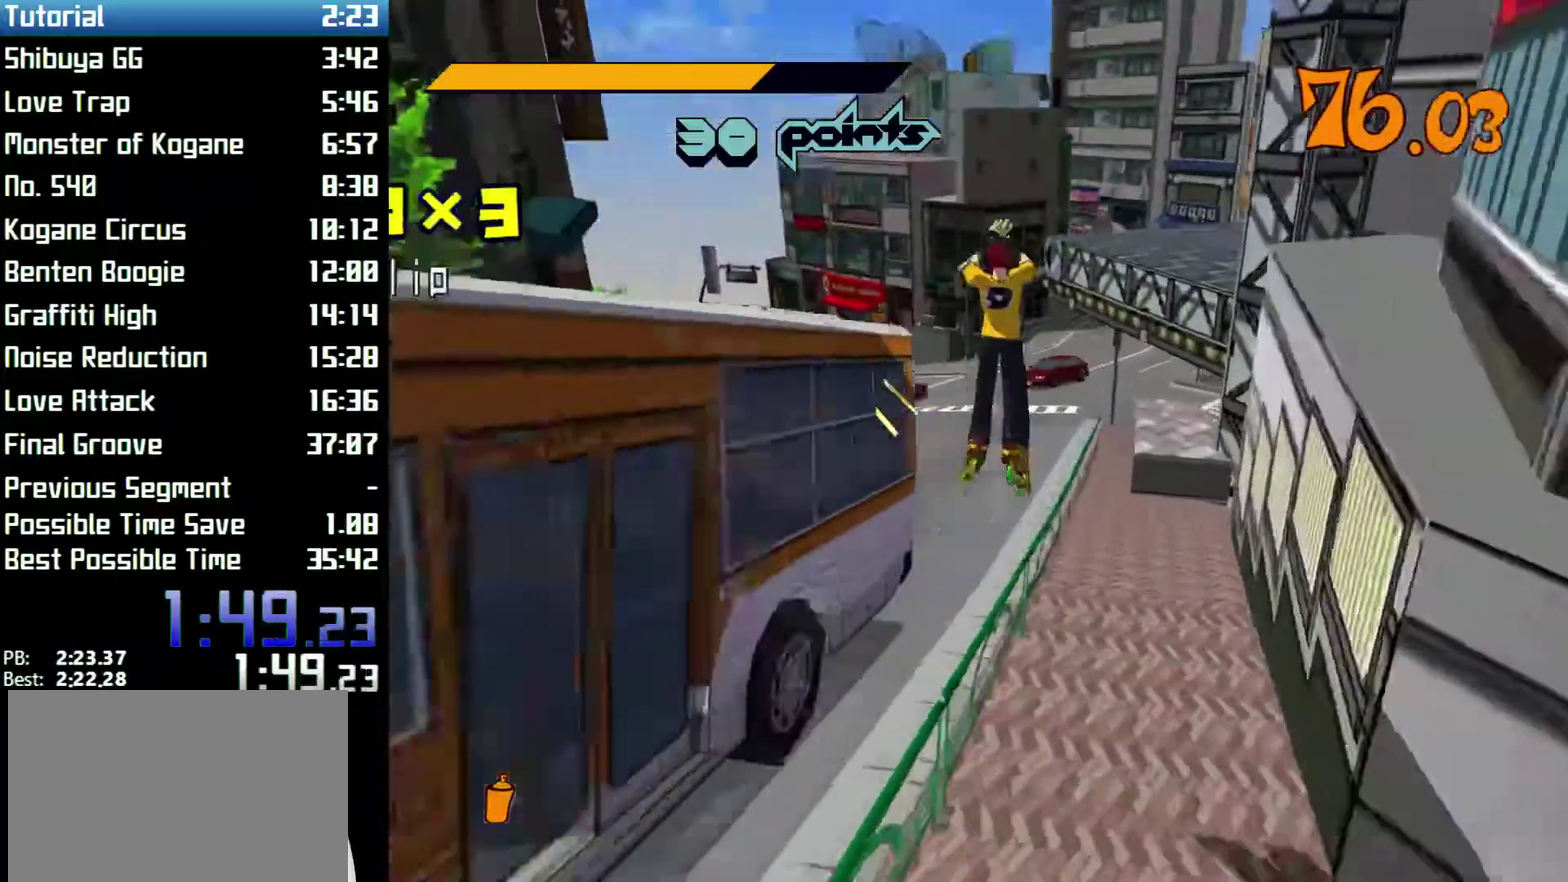
{"buttons": ["R2"], "left_stick": "up", "right_stick": "center", "events": [[67, "left_stick", "right"], [267, "left_stick", "up-right"], [433, "left_stick", "up"]]}
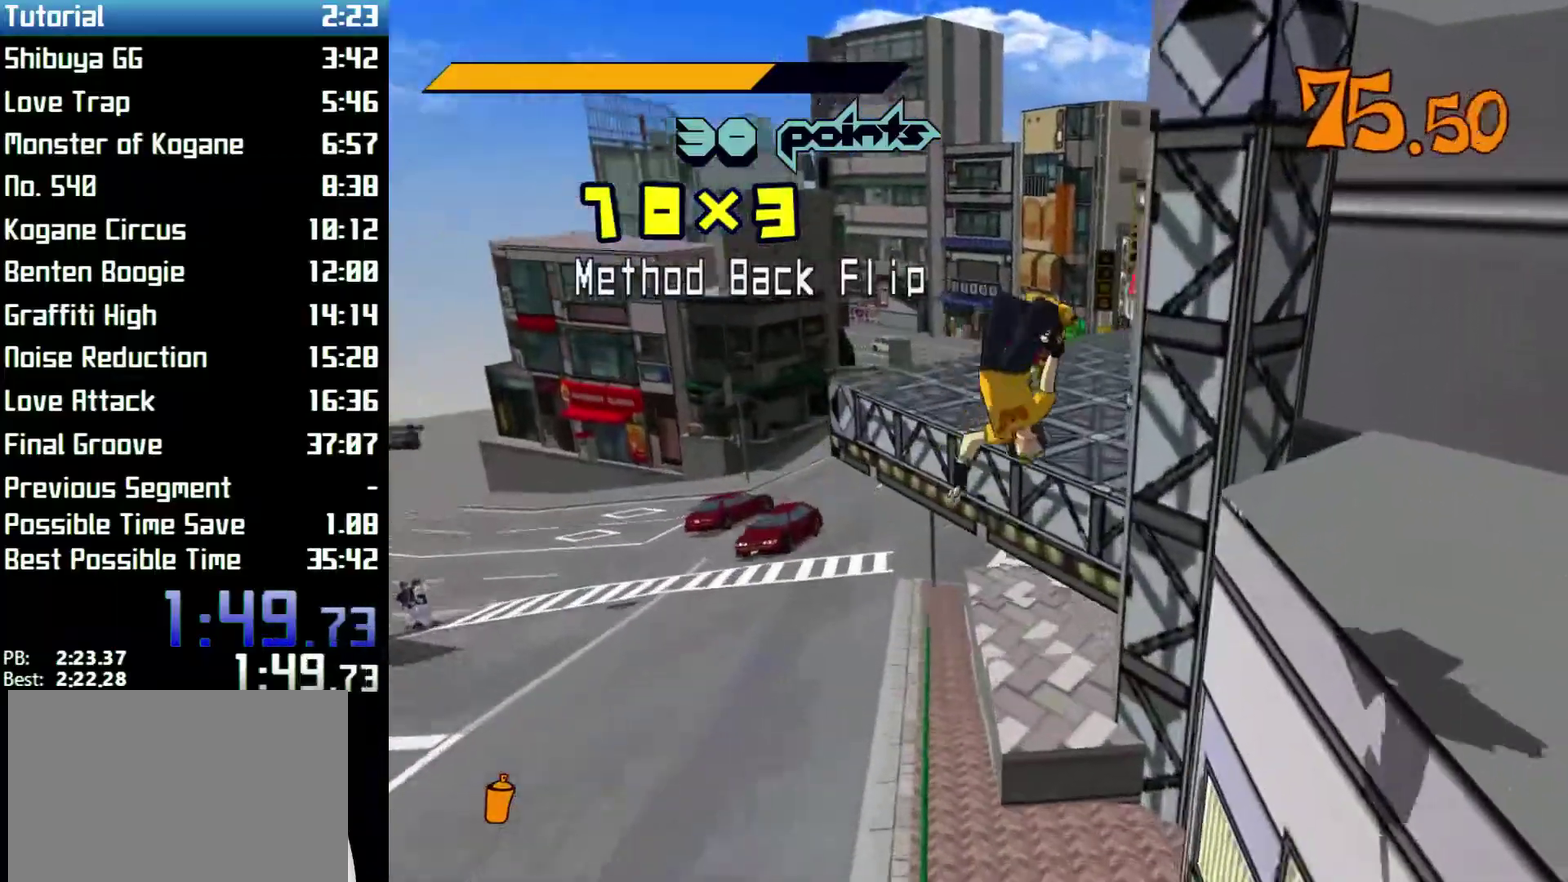
{"buttons": ["R2"], "left_stick": "up", "right_stick": "center", "events": [[200, "left_stick", "up-right"], [333, "left_stick", "up"]]}
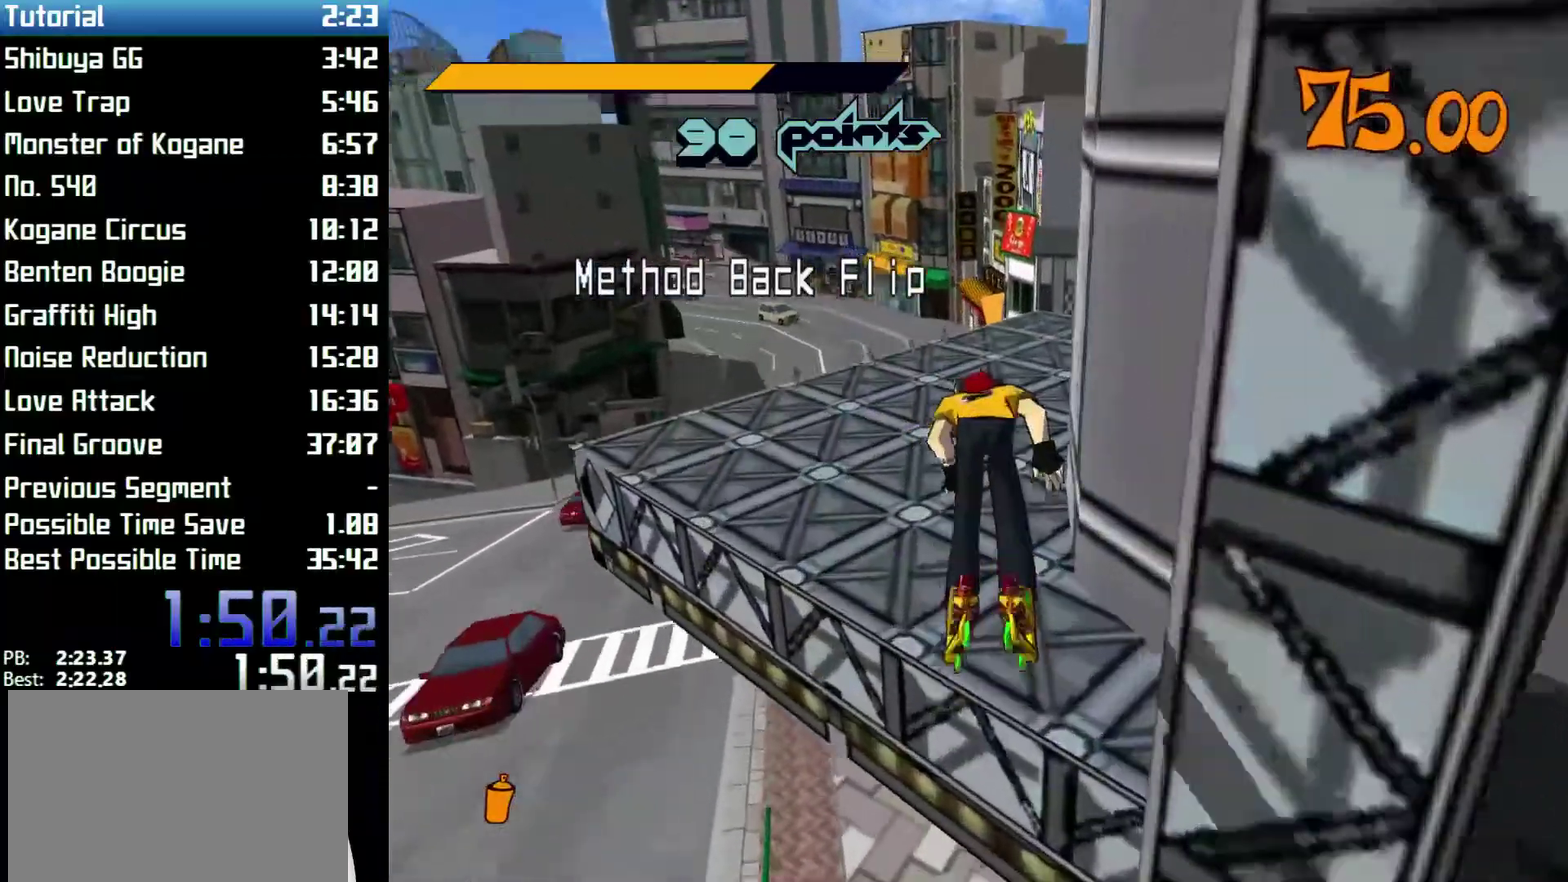
{"buttons": [], "left_stick": "up-right", "right_stick": "center", "events": [[100, "left_stick", "up-right"], [267, "left_stick", "up"], [400, "R2", "up"], [400, "left_stick", "up-right"]]}
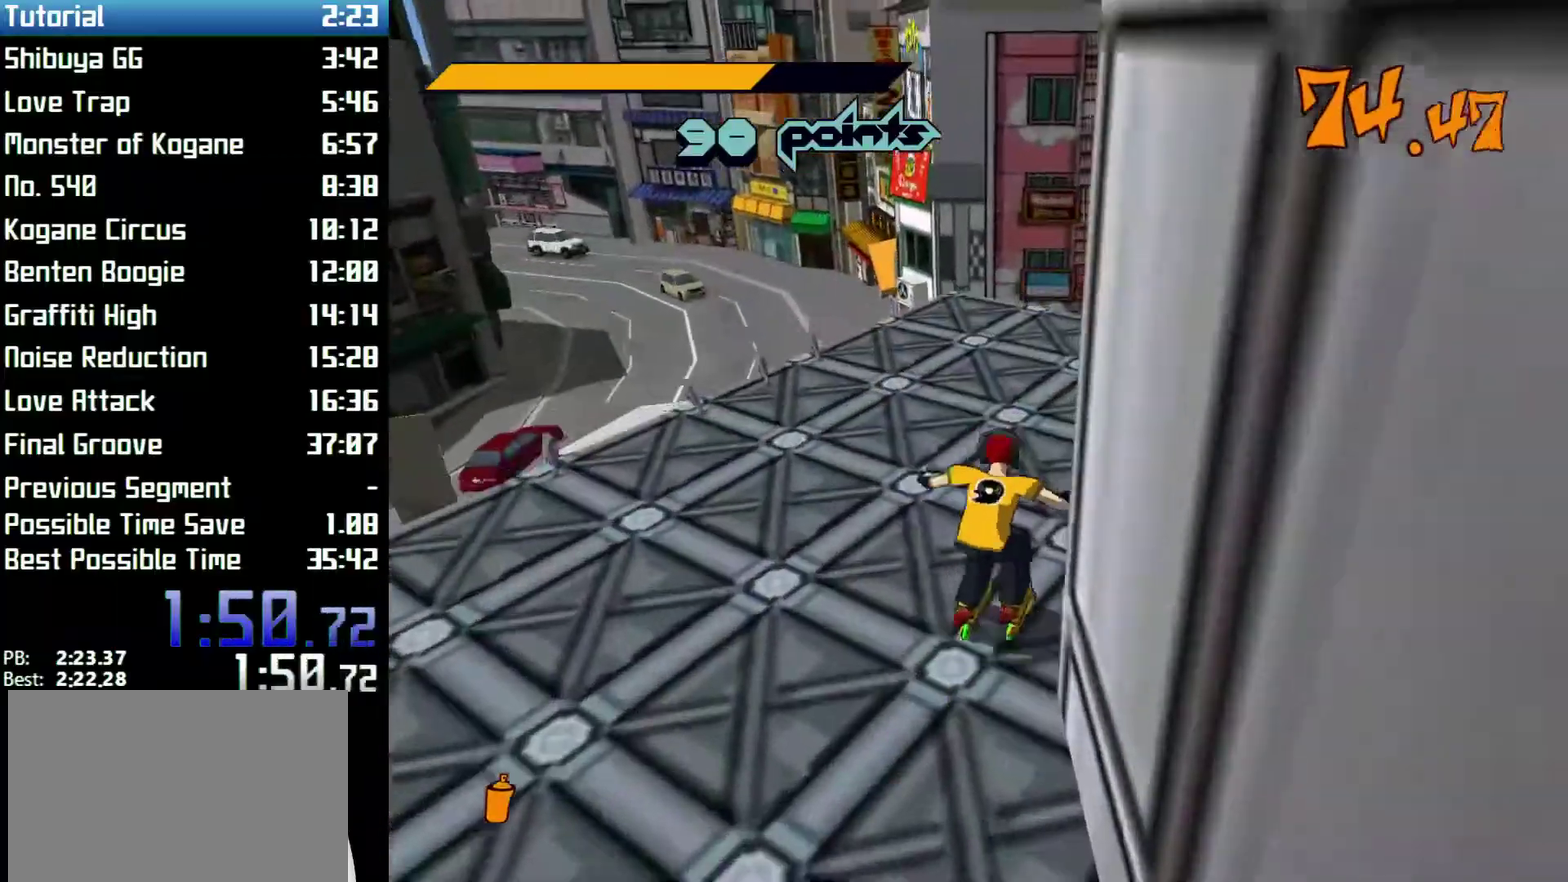
{"buttons": ["A", "R2"], "left_stick": "up", "right_stick": "center", "events": [[67, "right_stick", "right"], [100, "R2", "down"], [100, "left_stick", "up"], [200, "right_stick", "center"], [467, "A", "down"]]}
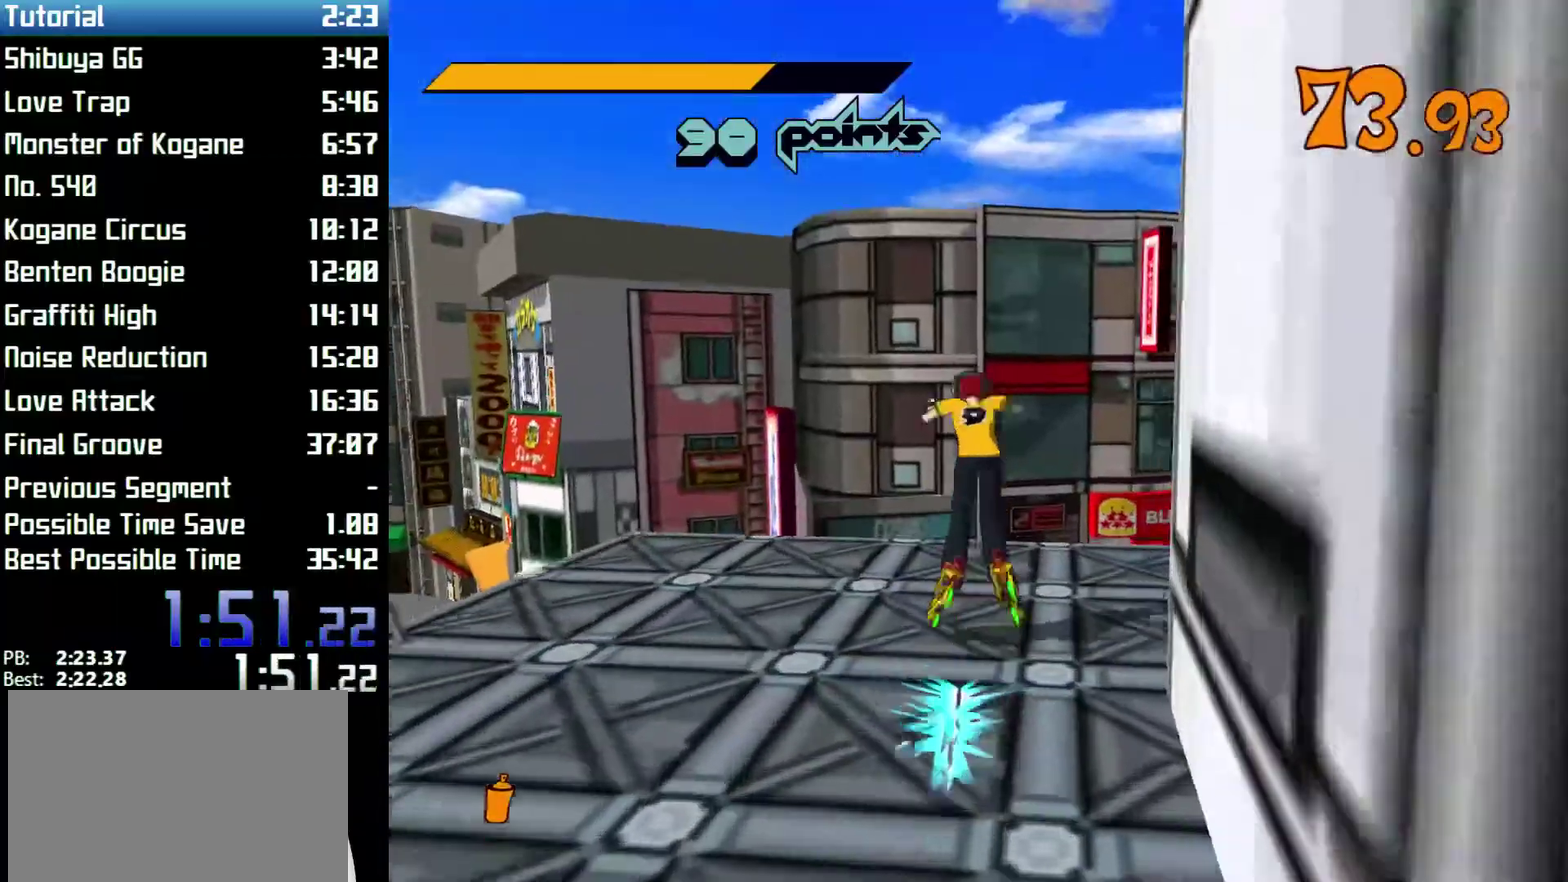
{"buttons": ["R2"], "left_stick": "up", "right_stick": "center", "events": [[133, "left_stick", "up-left"], [367, "A", "up"], [433, "left_stick", "up"]]}
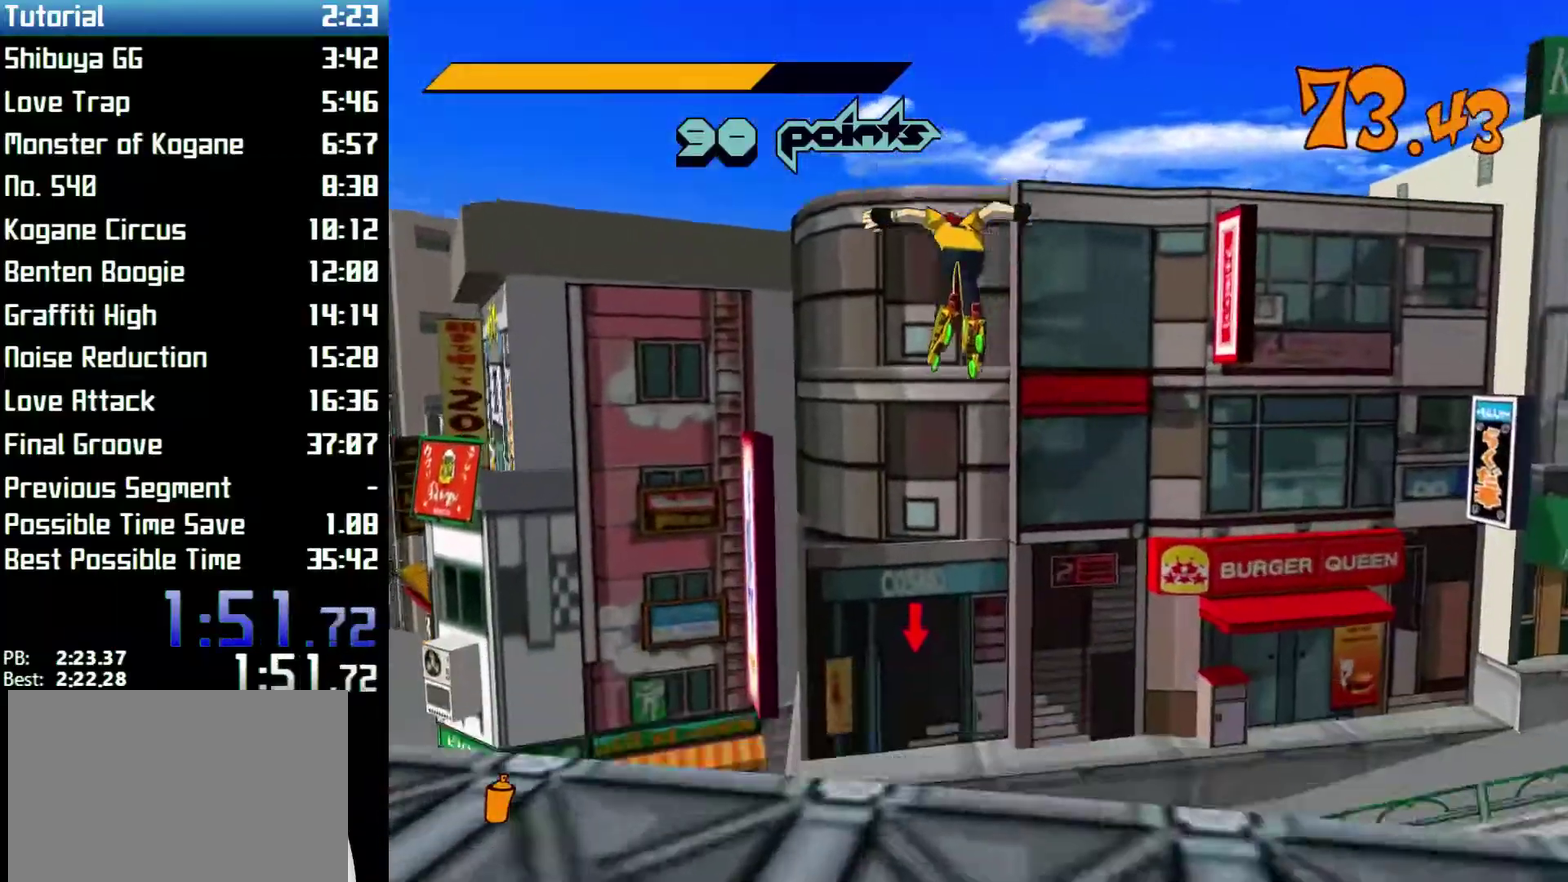
{"buttons": ["R2"], "left_stick": "up", "right_stick": "center", "events": [[333, "left_stick", "up-left"], [433, "left_stick", "up"]]}
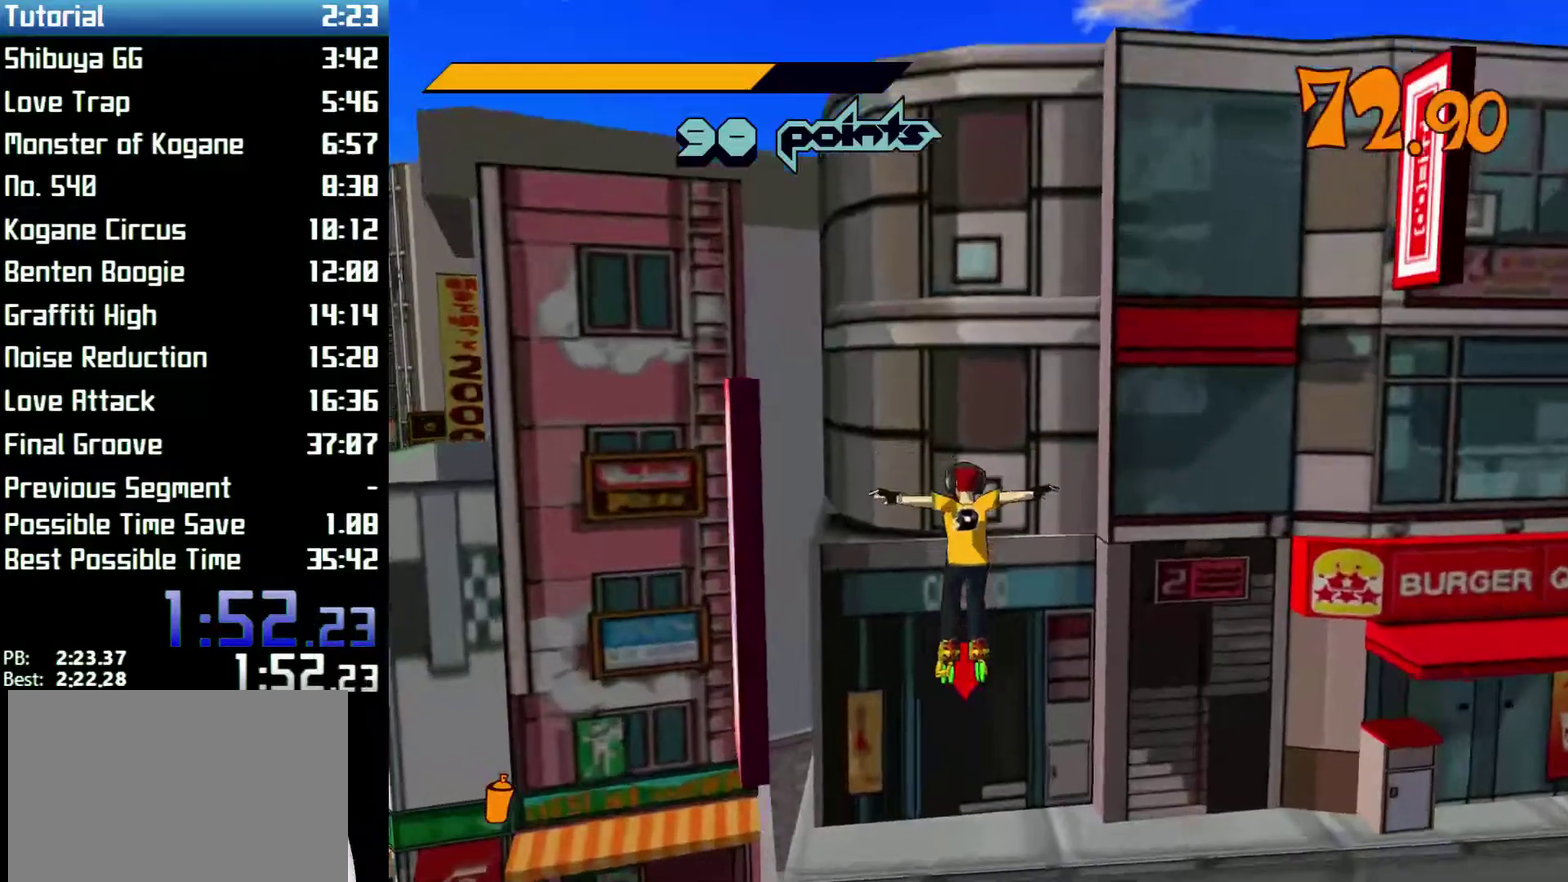
{"buttons": ["L2", "R2"], "left_stick": "up", "right_stick": "center"}
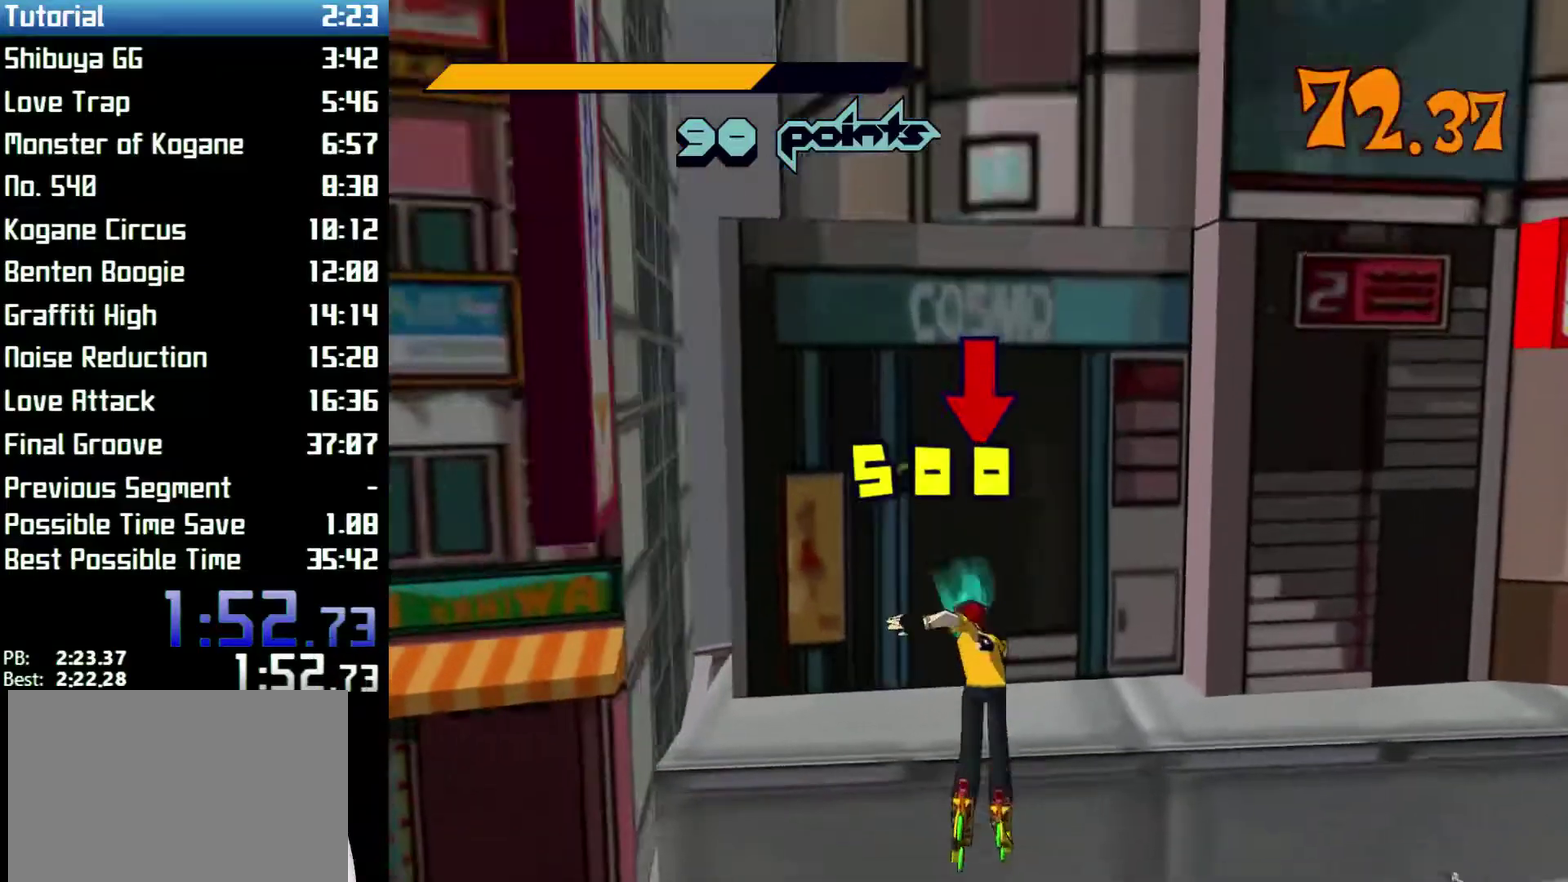
{"buttons": [], "left_stick": "up", "right_stick": "center"}
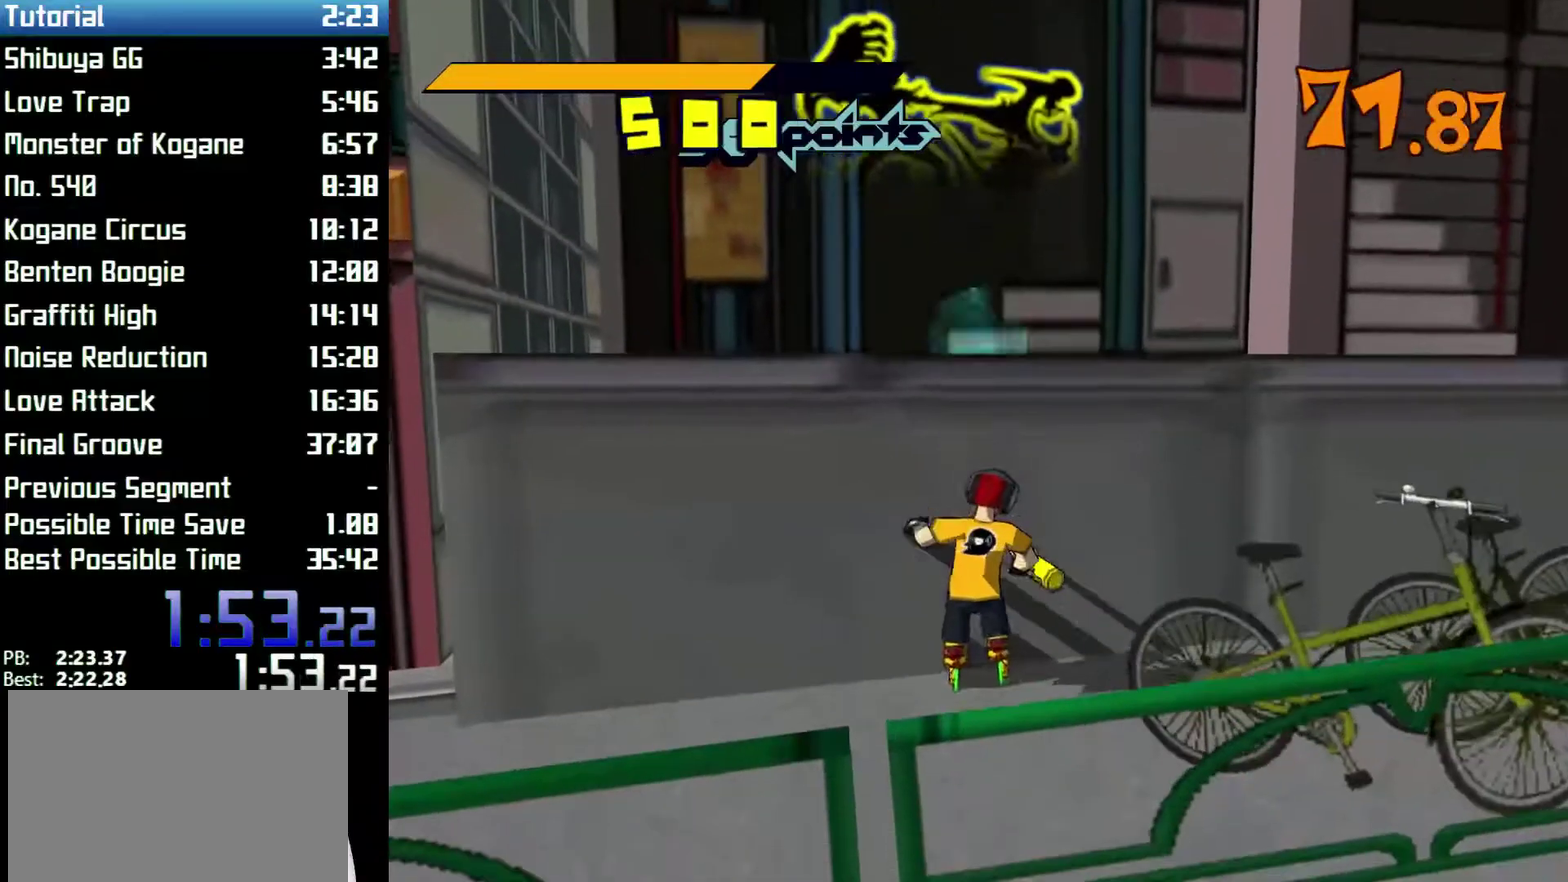
{"buttons": [], "left_stick": "center", "right_stick": "center", "events": [[67, "left_stick", "center"]]}